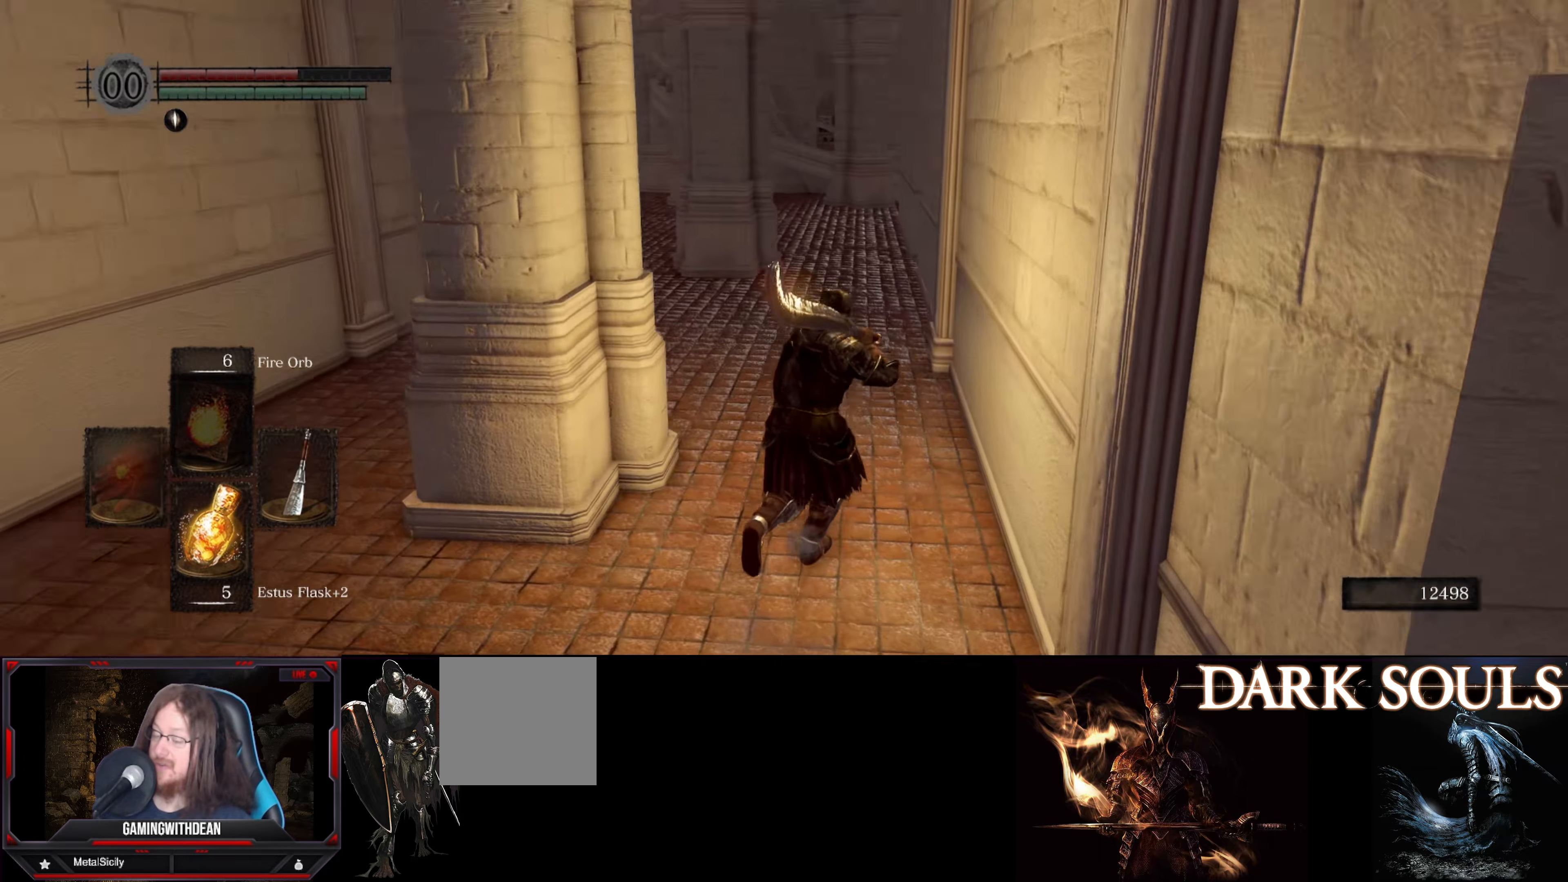
Gameplay with a controller (Xbox layout); each line is a JSON object with the inputs held at the frame after it. "events" lists button and stick changes between this image and that frame as [ms after this image, input, new state], when the widget could be followed in between. Not read: L3 R3.
{"buttons": [], "left_stick": "up", "right_stick": "center", "events": [[266, "right_stick", "right"], [366, "right_stick", "down-right"], [500, "right_stick", "center"]]}
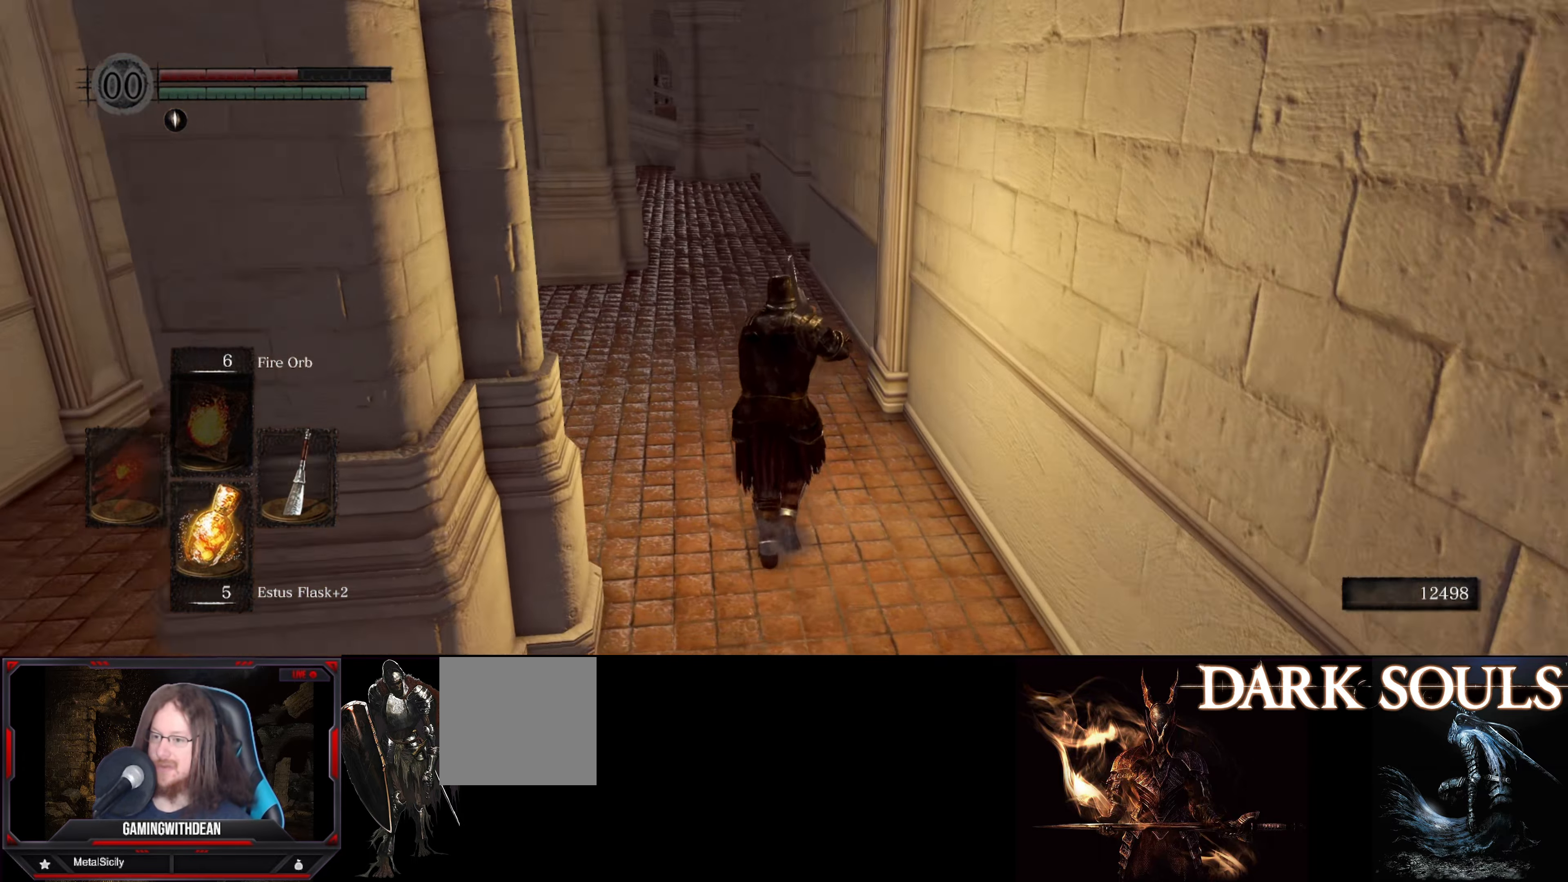
{"buttons": [], "left_stick": "up", "right_stick": "center", "events": []}
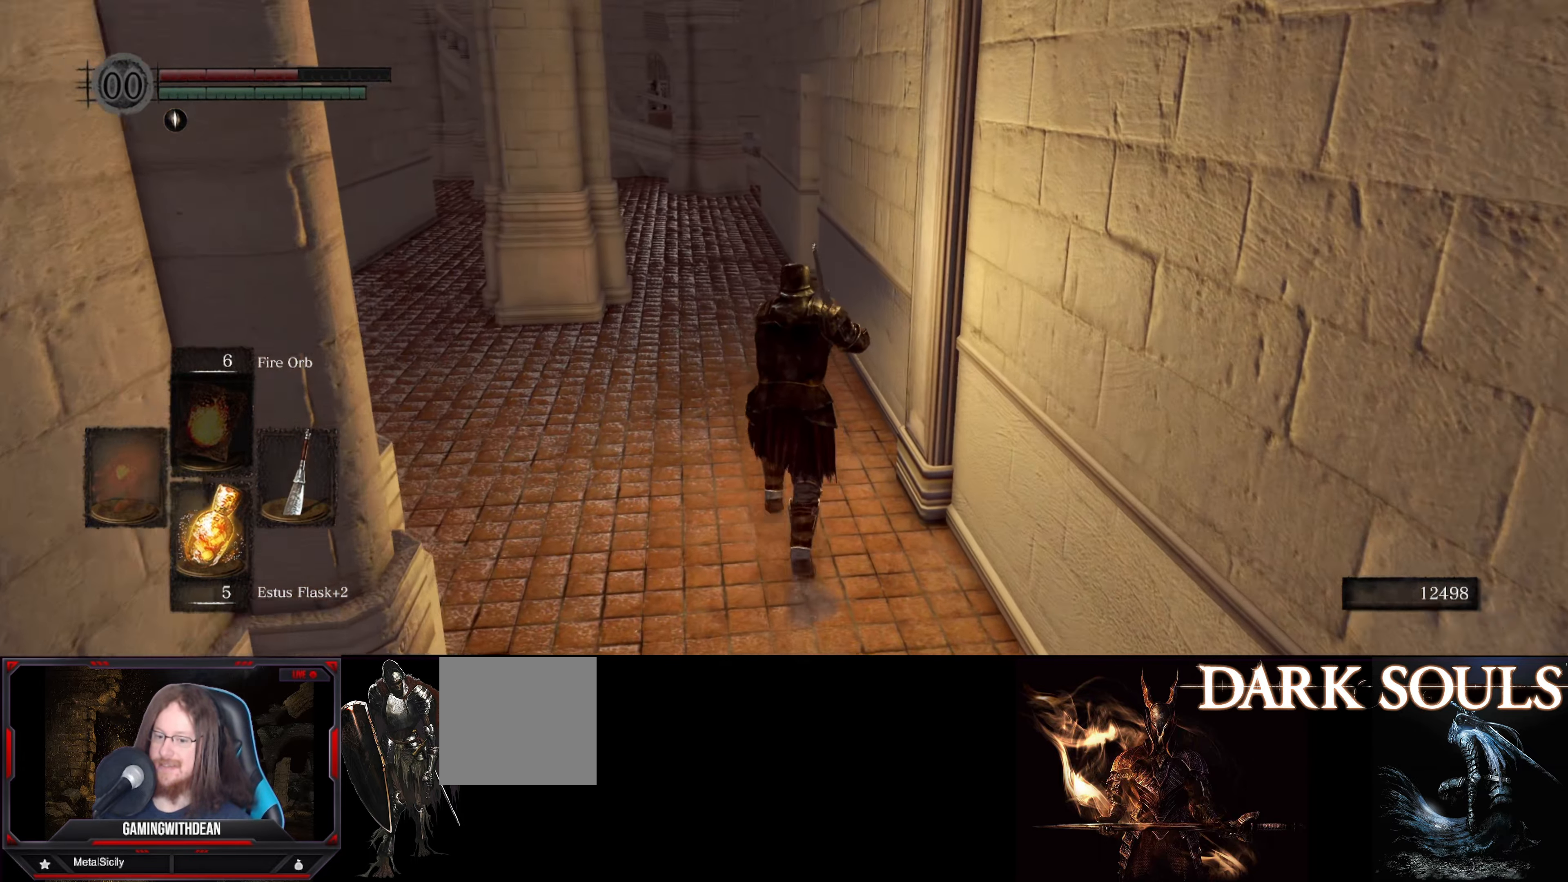
{"buttons": [], "left_stick": "up", "right_stick": "right", "events": [[450, "right_stick", "right"]]}
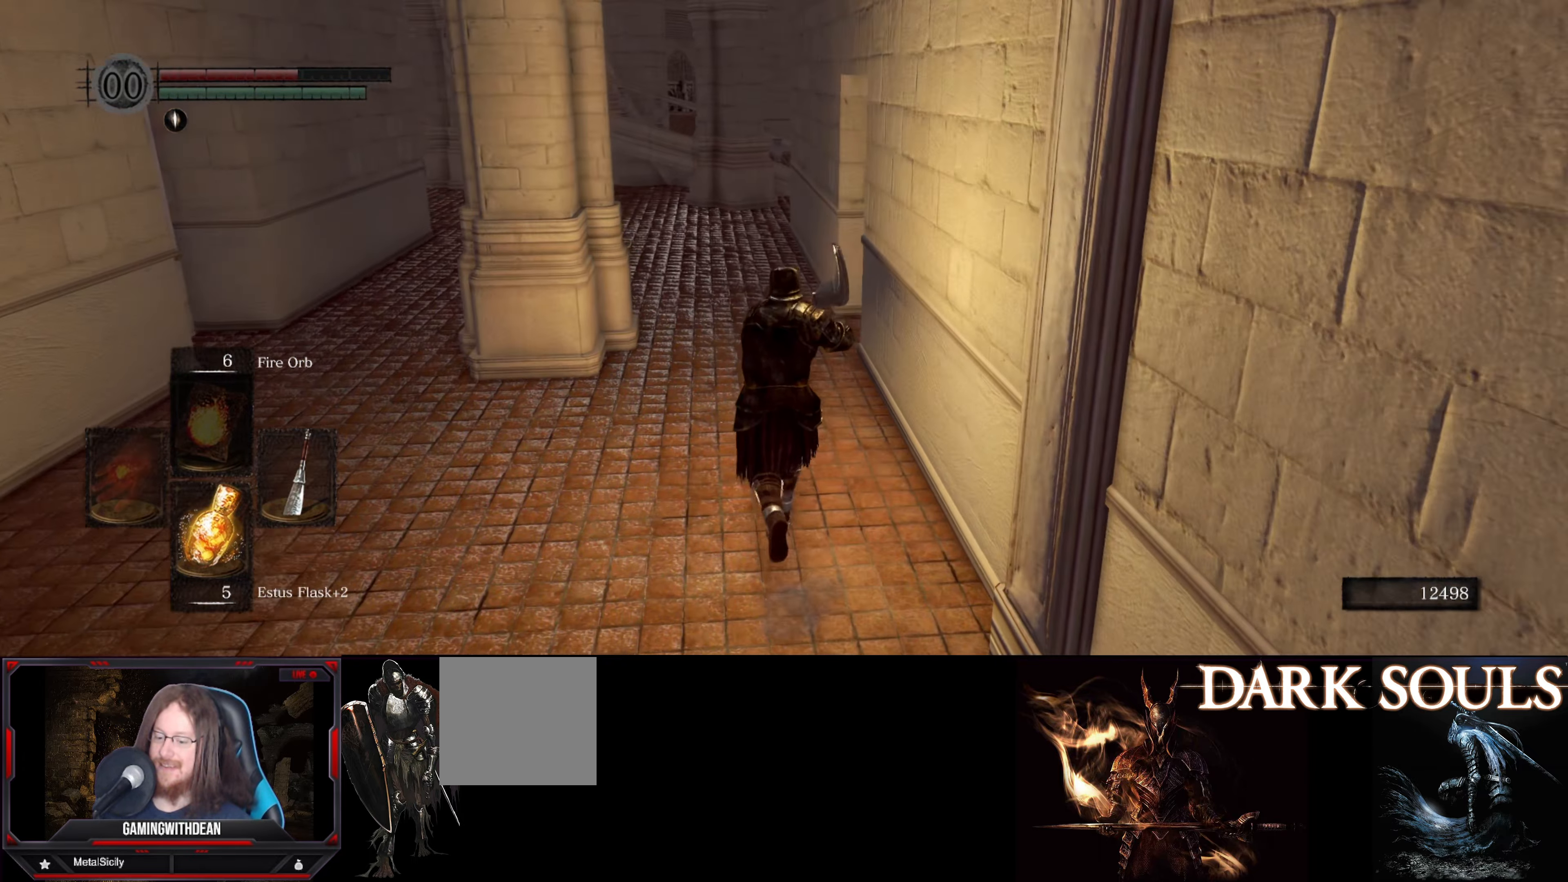
{"buttons": [], "left_stick": "up", "right_stick": "right", "events": []}
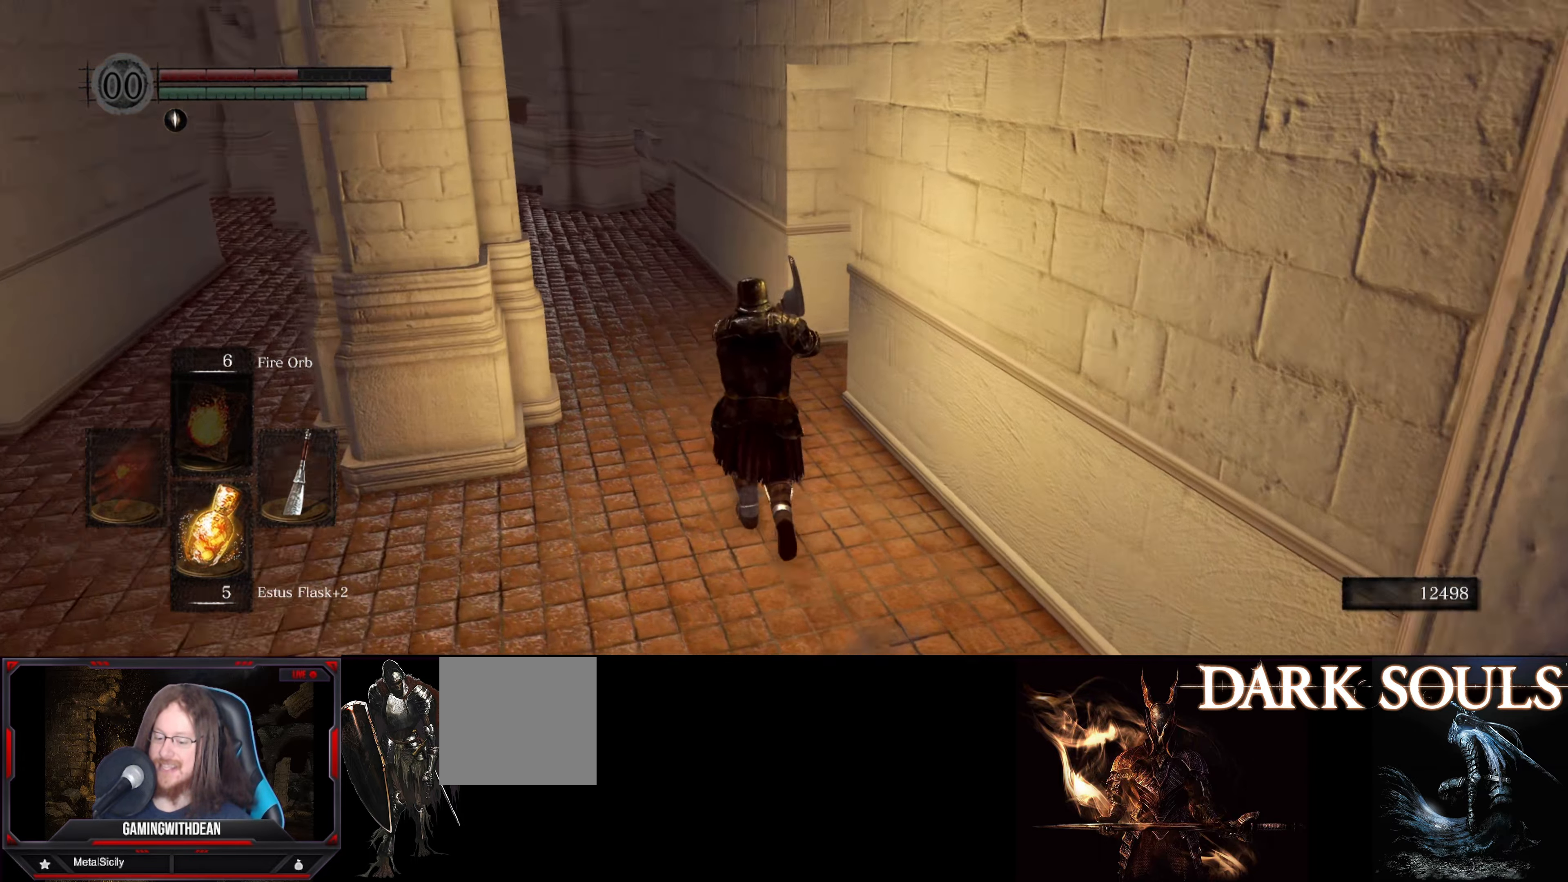
{"buttons": [], "left_stick": "up-left", "right_stick": "right", "events": [[133, "left_stick", "up-left"]]}
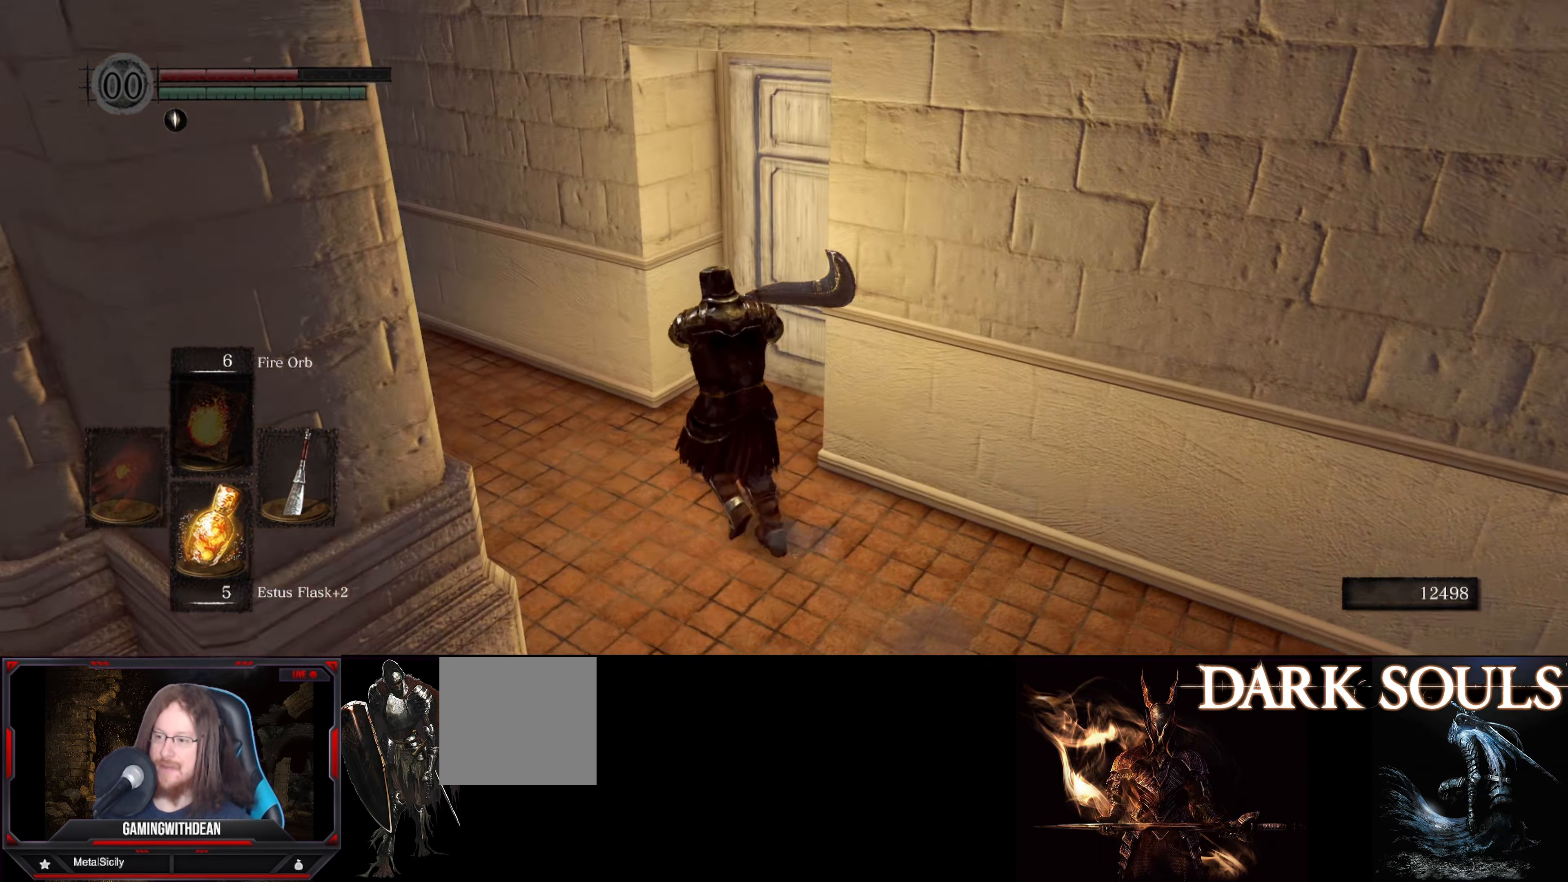
{"buttons": ["A"], "left_stick": "center", "right_stick": "center", "events": [[50, "left_stick", "up"], [166, "right_stick", "center"], [350, "left_stick", "center"], [400, "A", "down"]]}
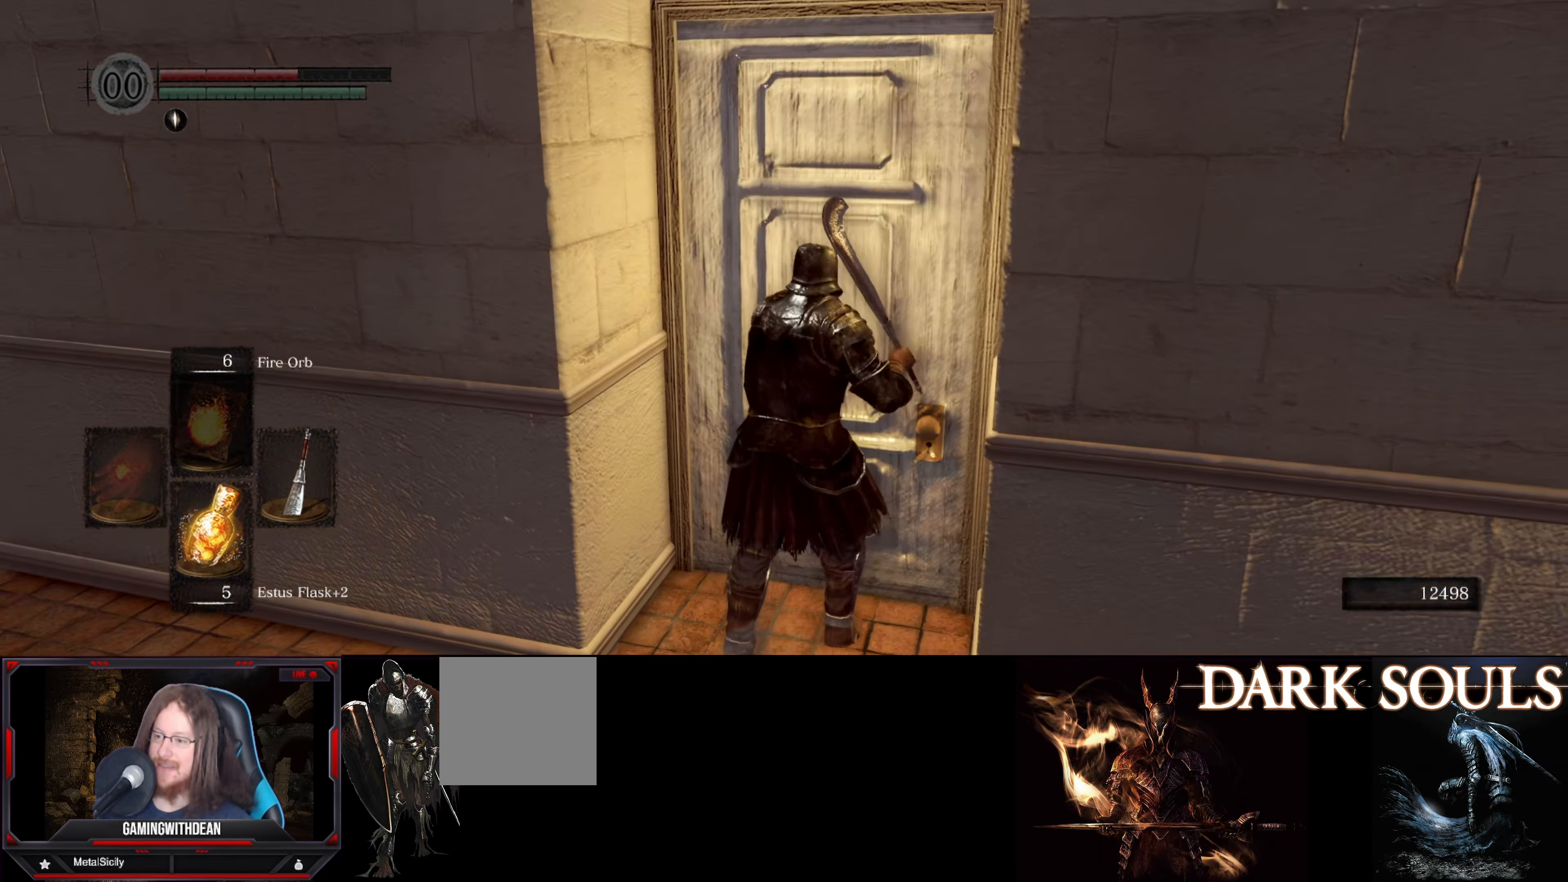
{"buttons": [], "left_stick": "center", "right_stick": "center", "events": [[33, "A", "up"]]}
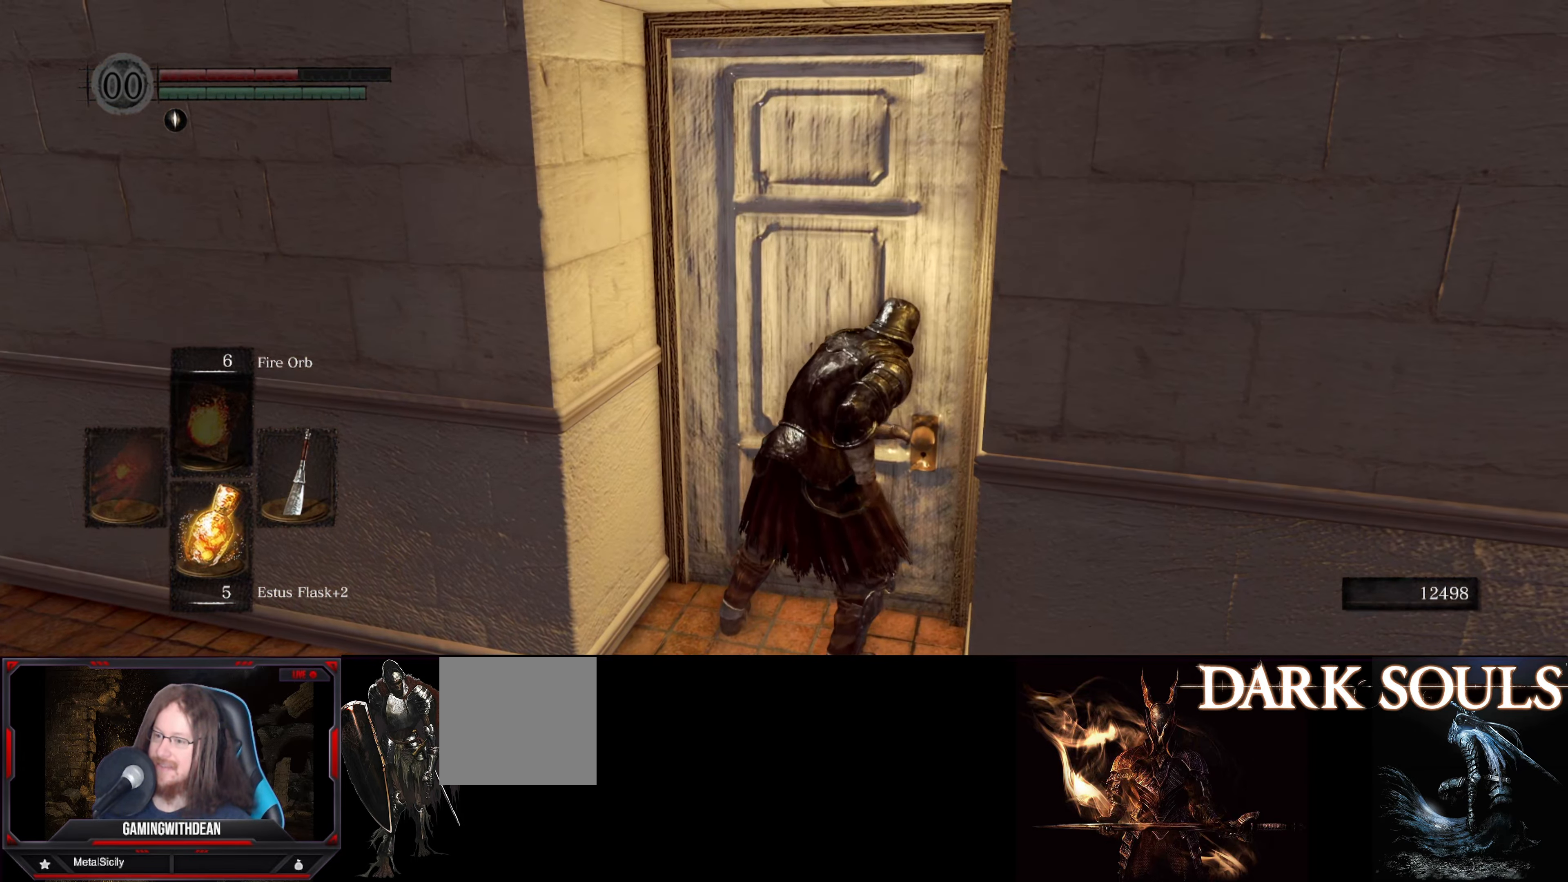
{"buttons": [], "left_stick": "center", "right_stick": "center", "events": [[267, "right_stick", "right"], [333, "right_stick", "down-right"], [500, "right_stick", "center"]]}
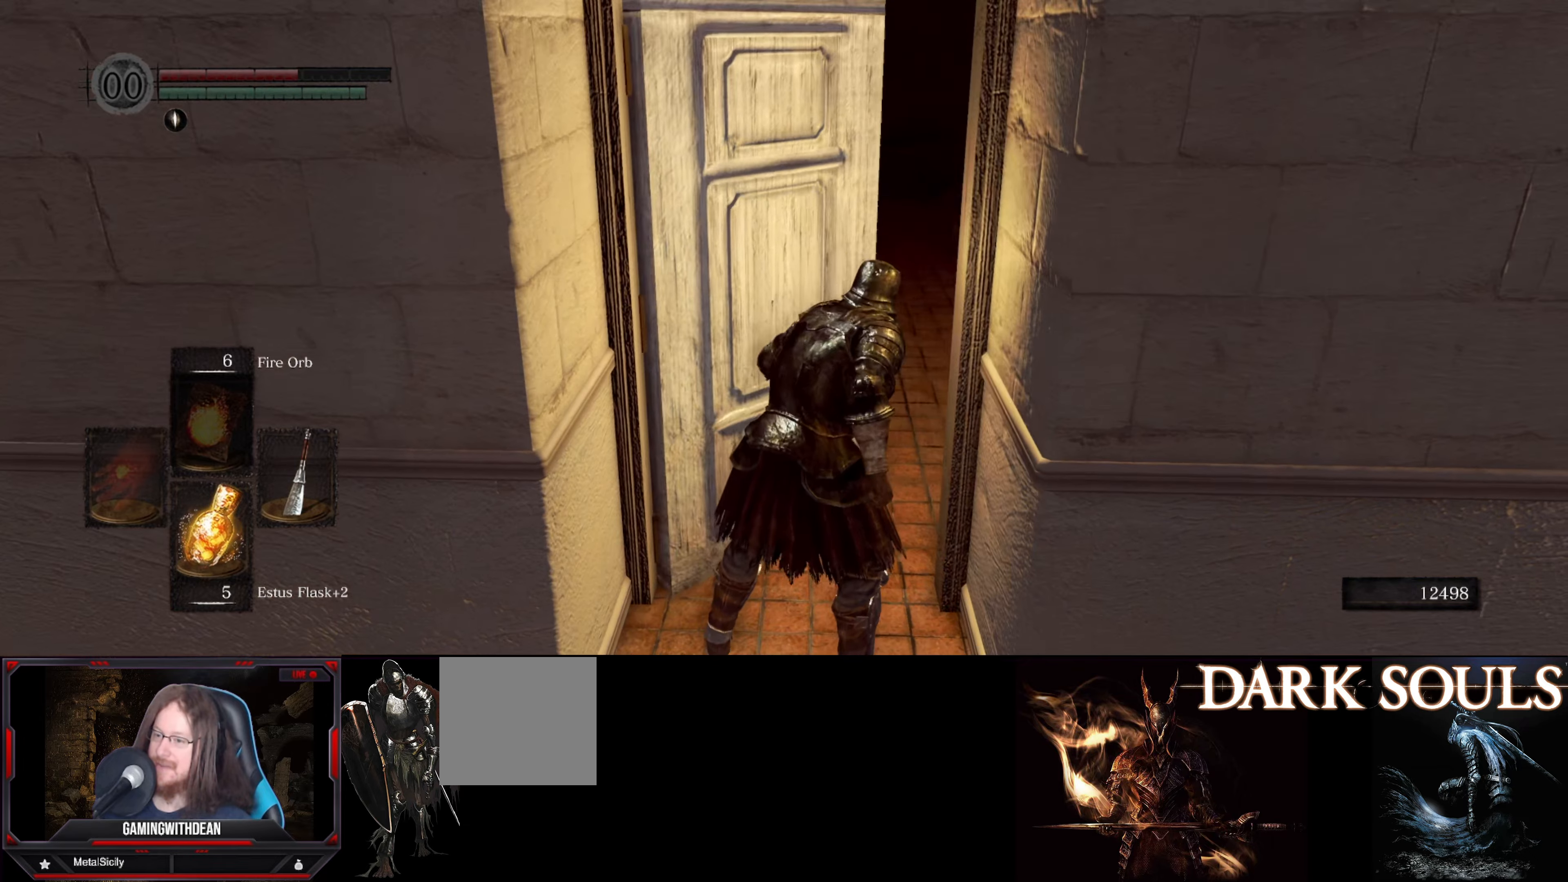
{"buttons": [], "left_stick": "up", "right_stick": "right", "events": [[317, "right_stick", "up"], [417, "left_stick", "up"], [450, "right_stick", "right"]]}
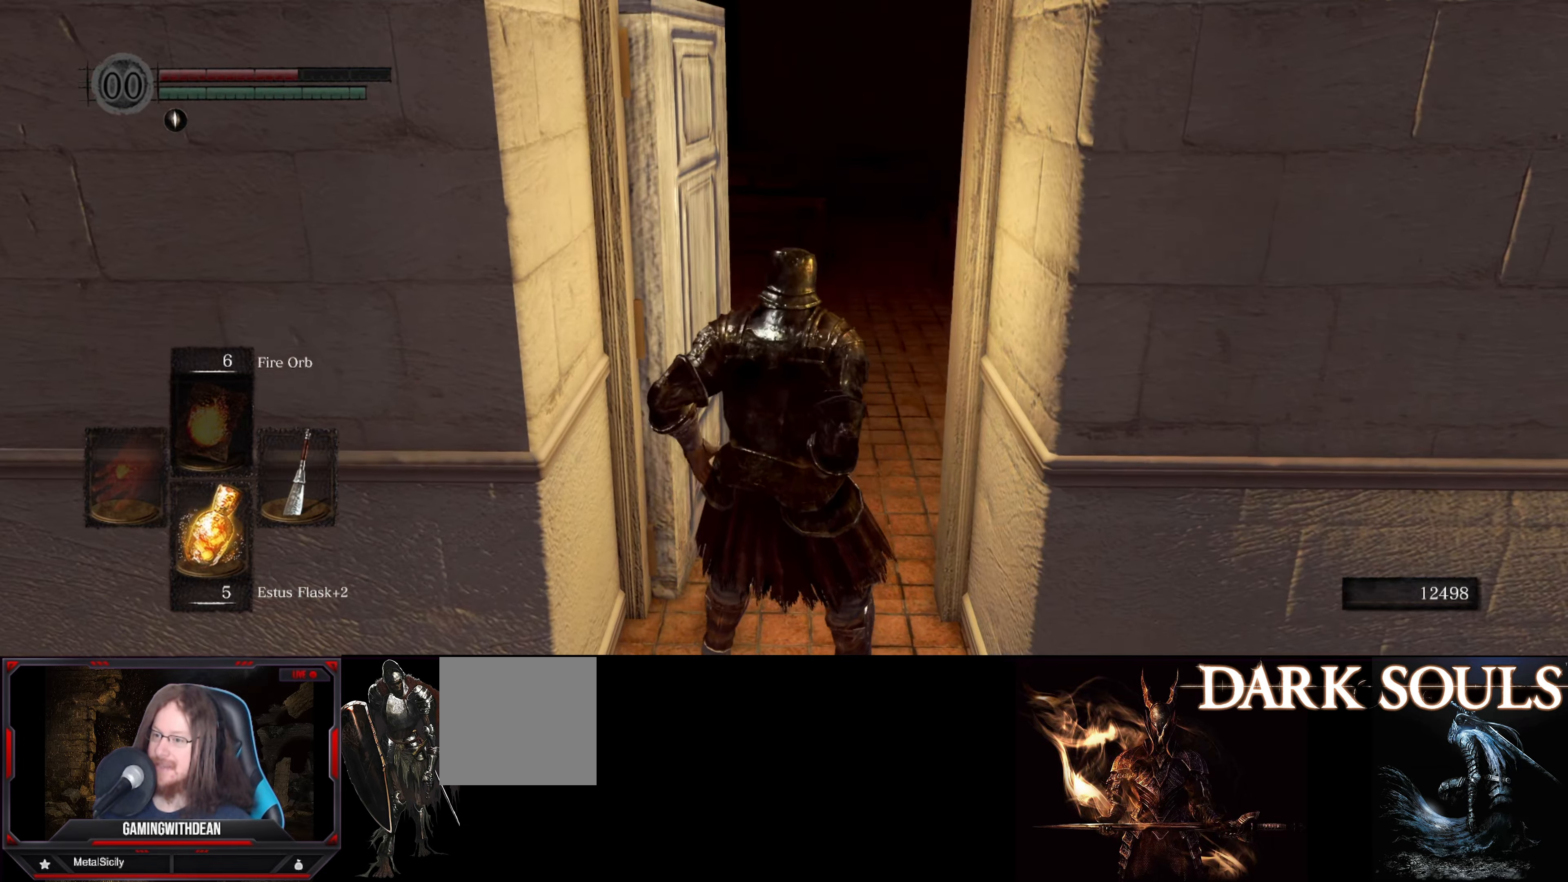
{"buttons": [], "left_stick": "up", "right_stick": "left", "events": [[17, "right_stick", "center"], [383, "right_stick", "left"]]}
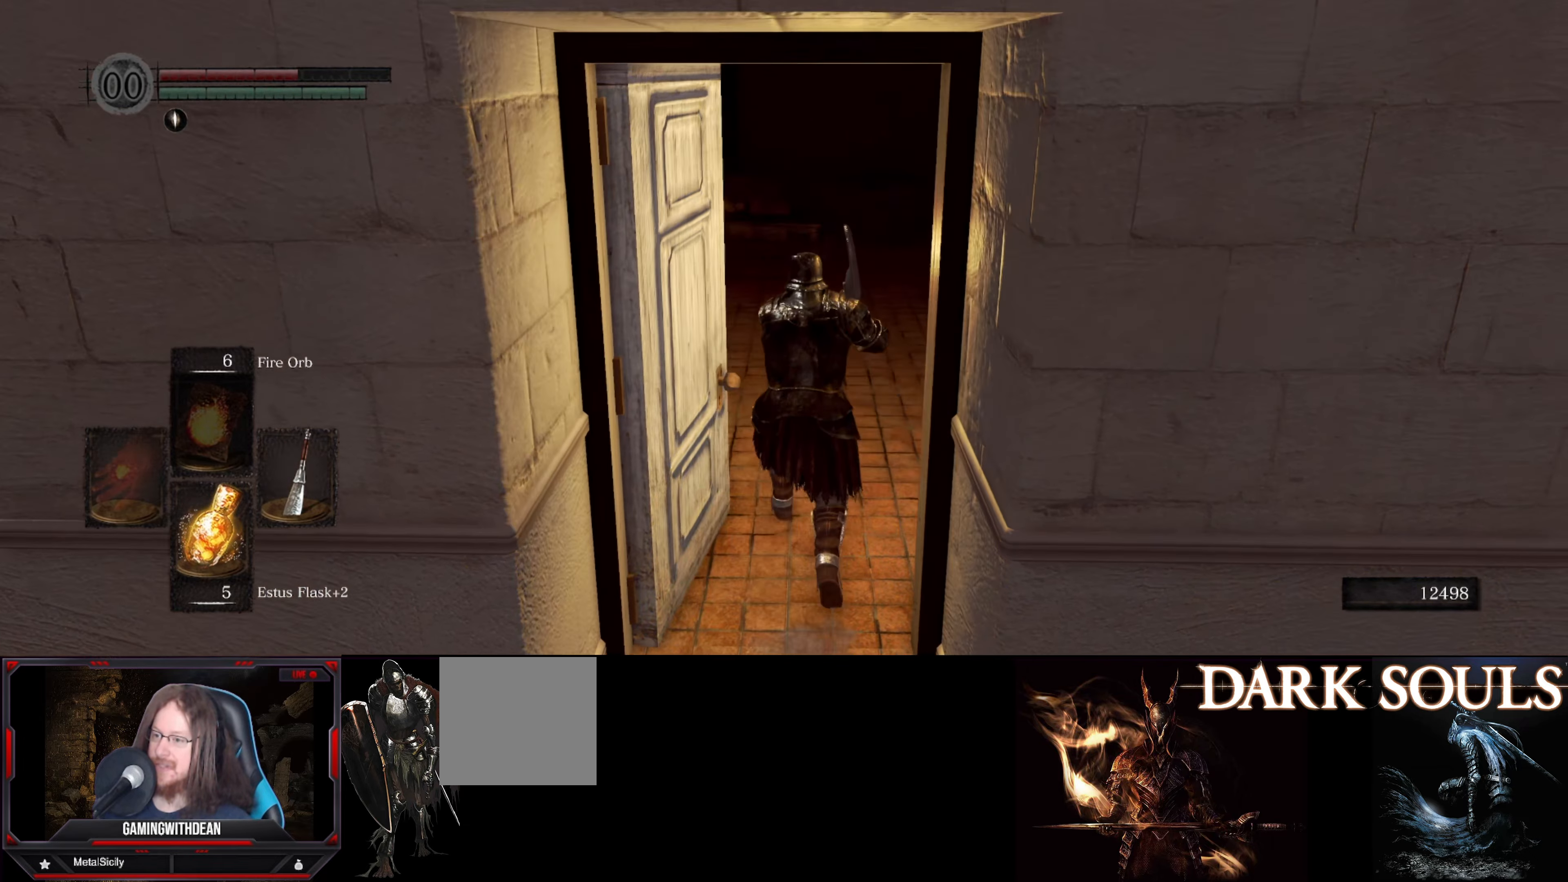
{"buttons": [], "left_stick": "up-right", "right_stick": "left", "events": [[317, "left_stick", "up-right"]]}
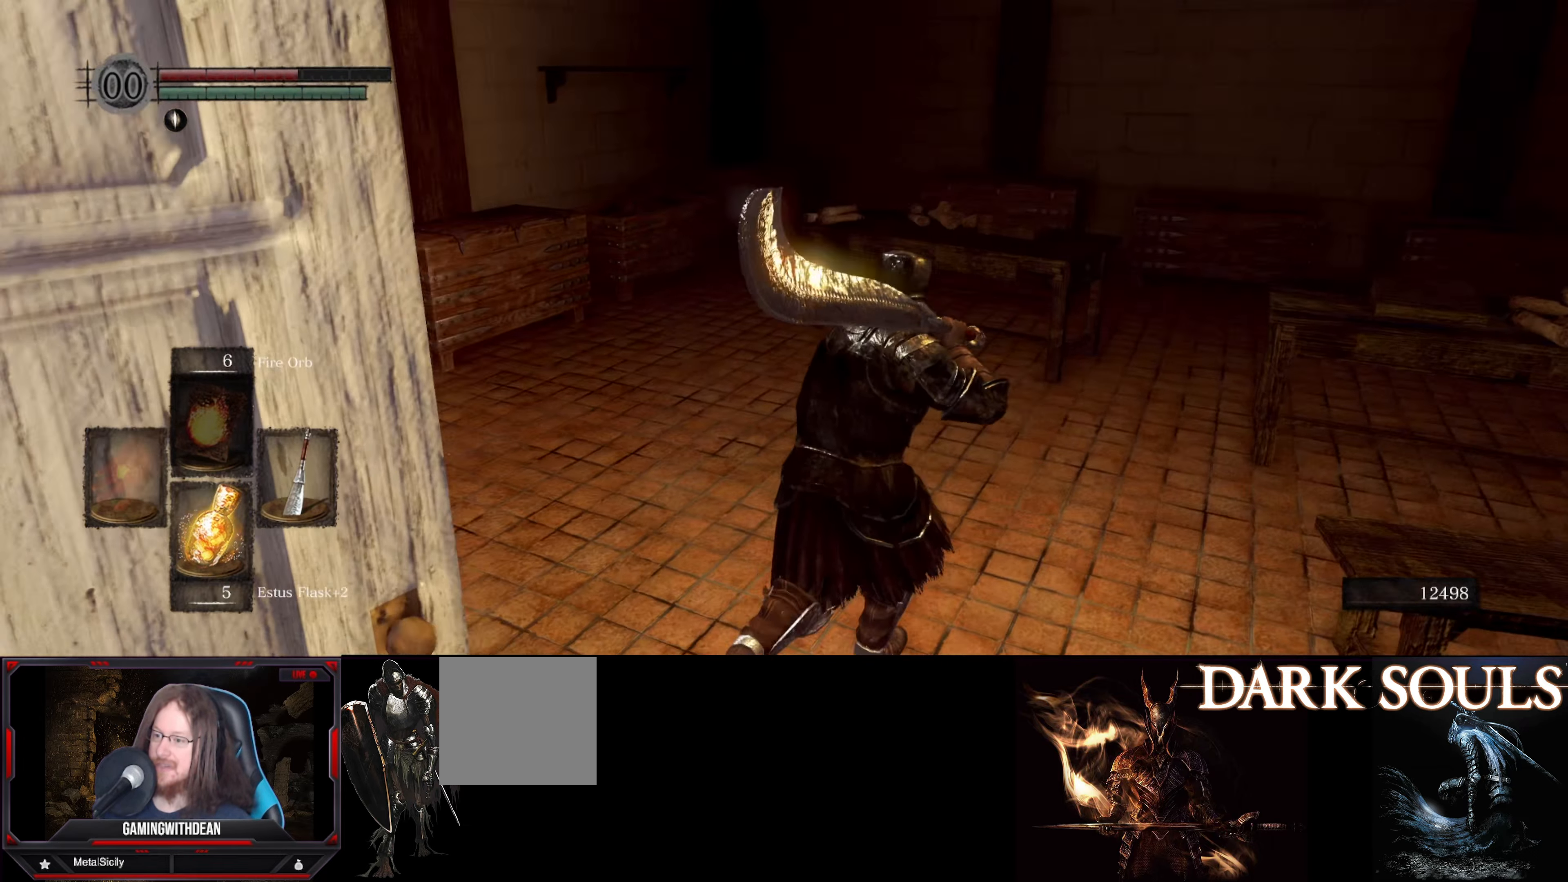
{"buttons": [], "left_stick": "up-right", "right_stick": "center", "events": [[300, "right_stick", "center"]]}
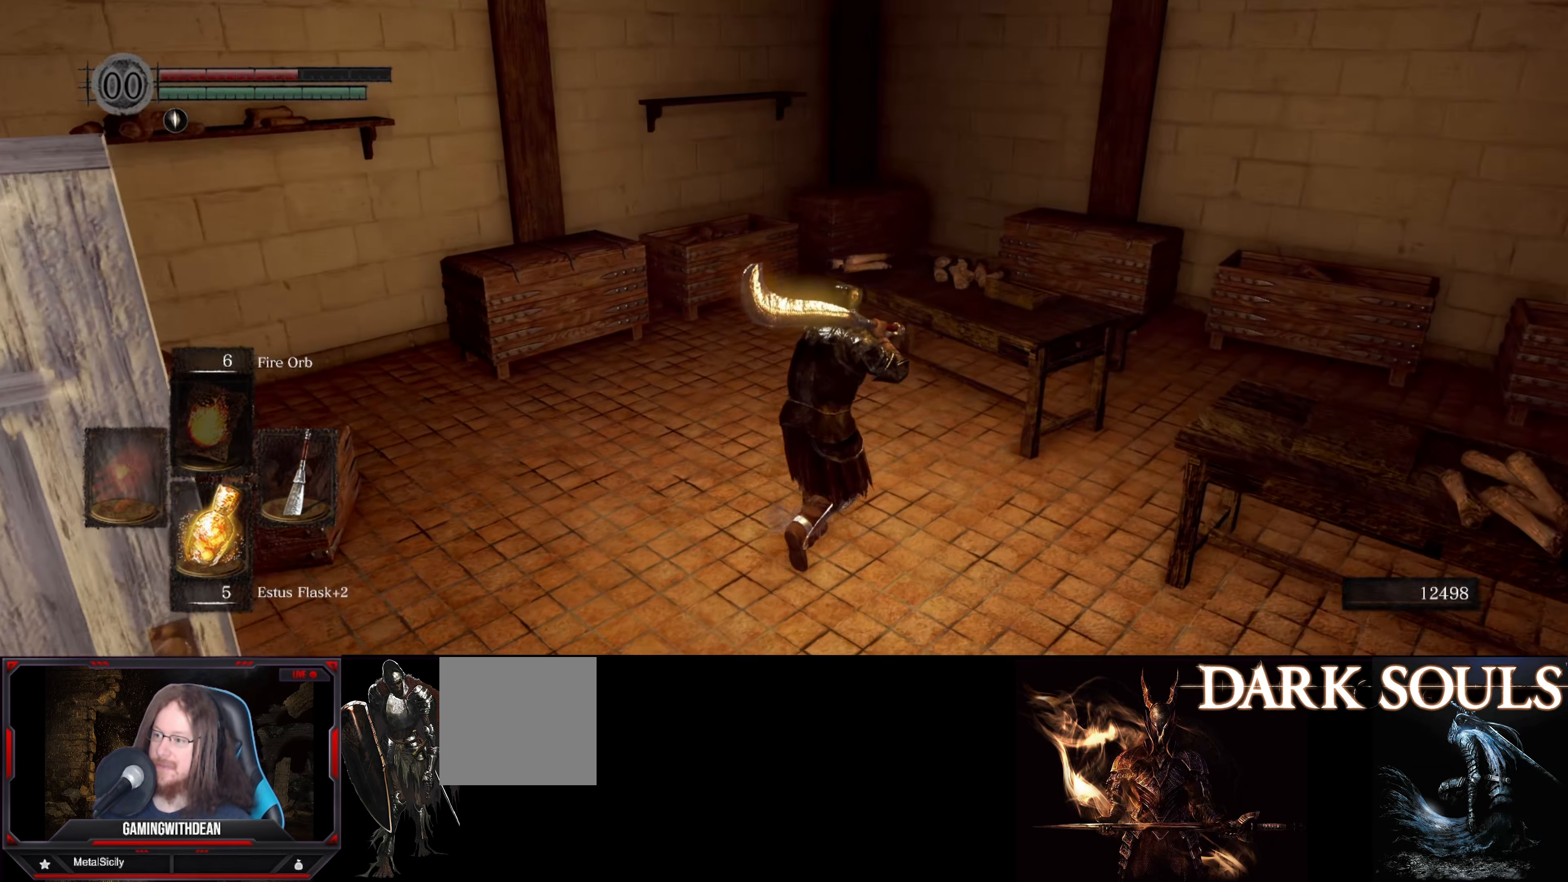
{"buttons": [], "left_stick": "up", "right_stick": "right", "events": [[17, "right_stick", "right"], [417, "left_stick", "up"]]}
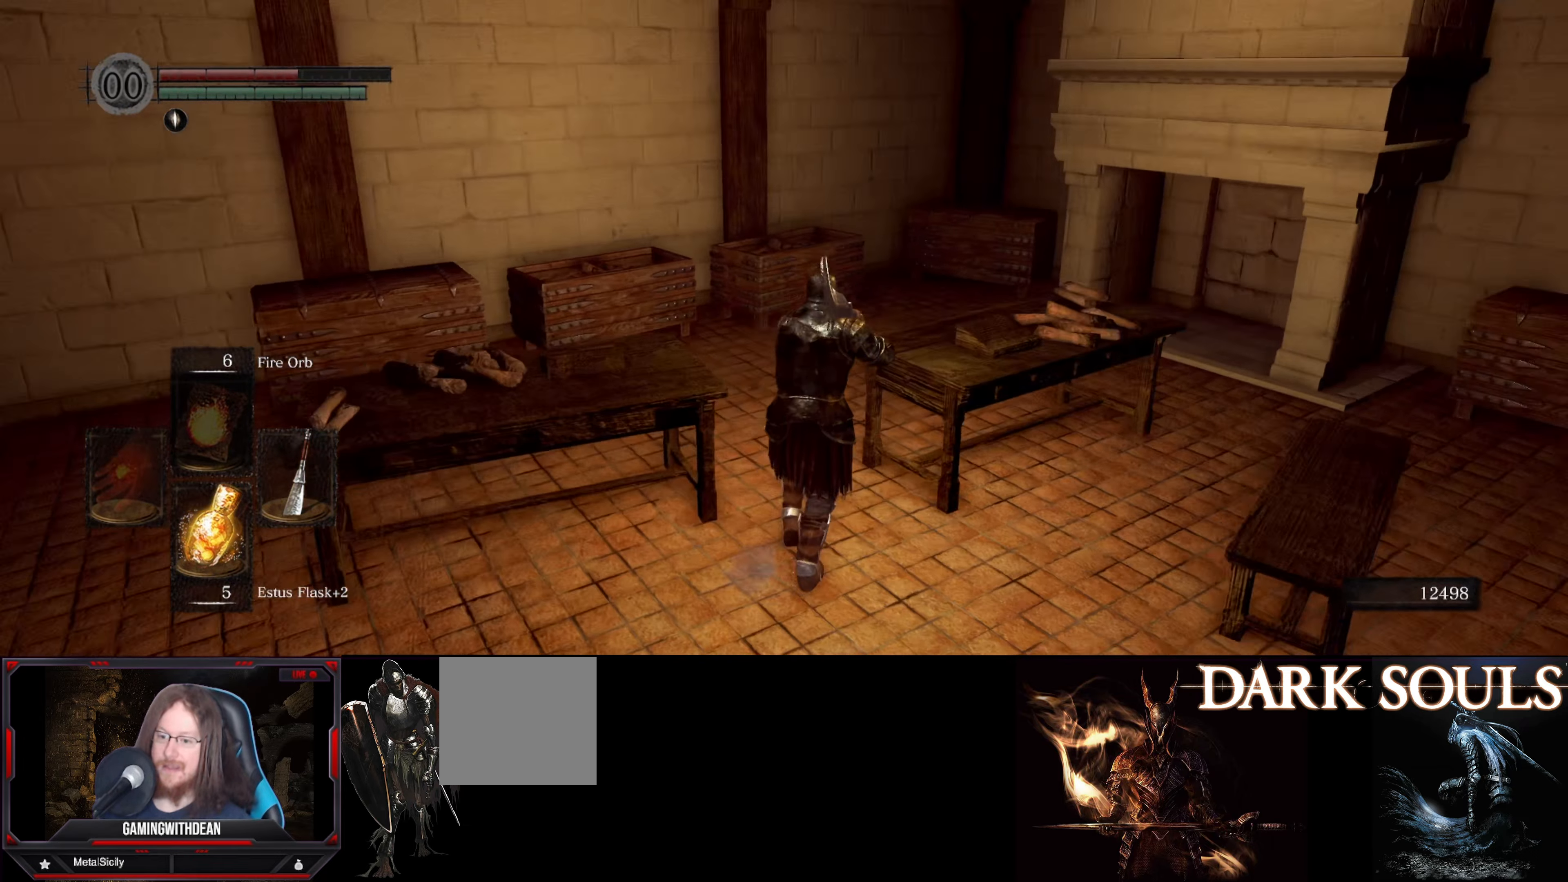
{"buttons": [], "left_stick": "up", "right_stick": "center", "events": [[200, "right_stick", "center"]]}
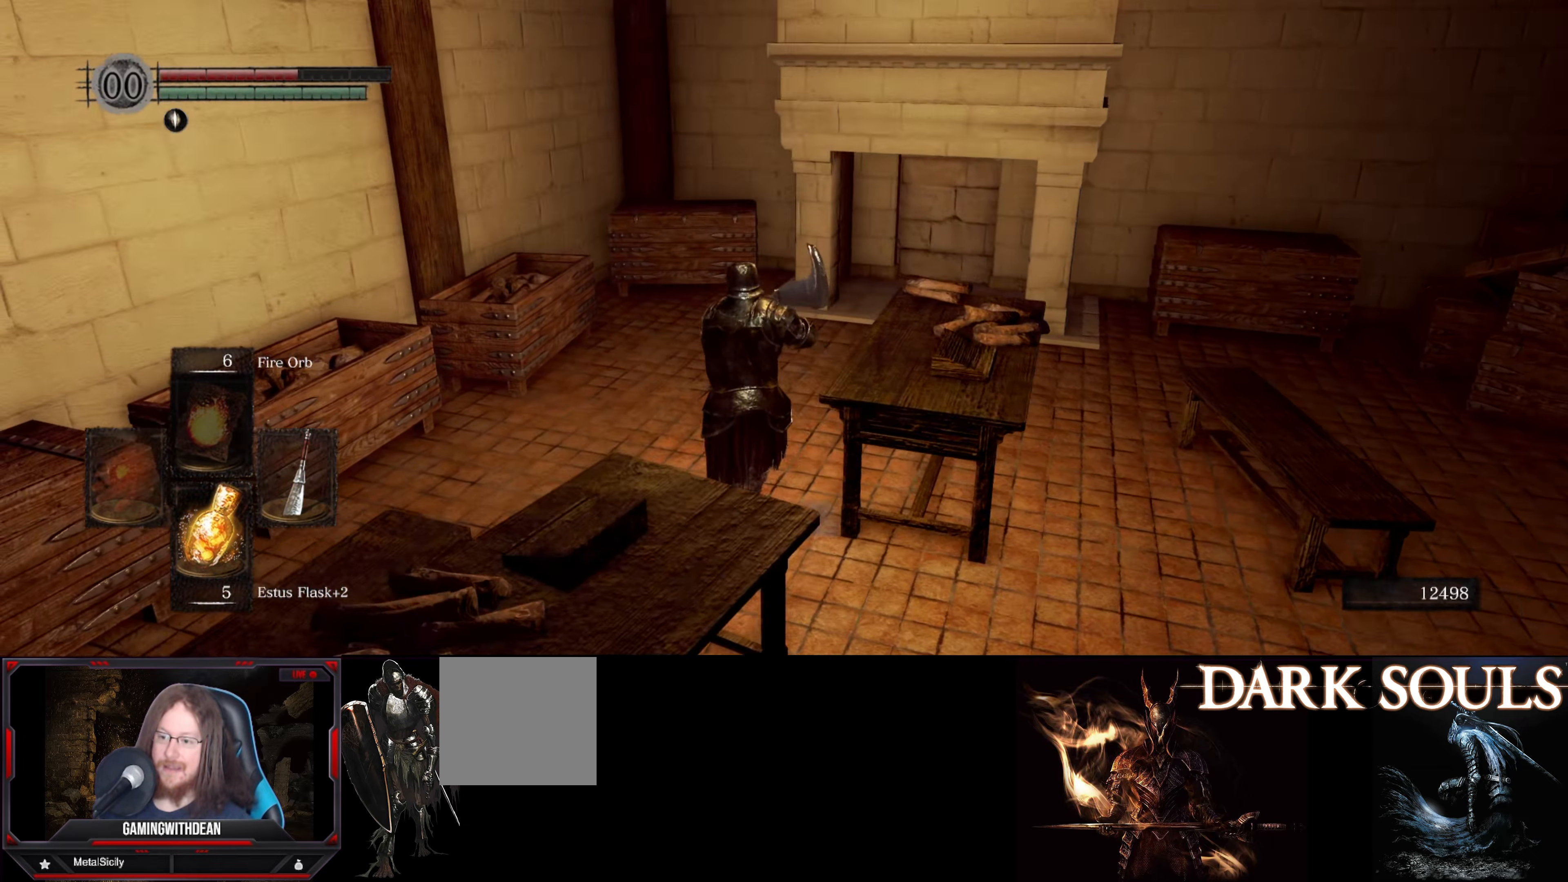
{"buttons": [], "left_stick": "up", "right_stick": "center", "events": [[33, "right_stick", "right"], [367, "right_stick", "center"]]}
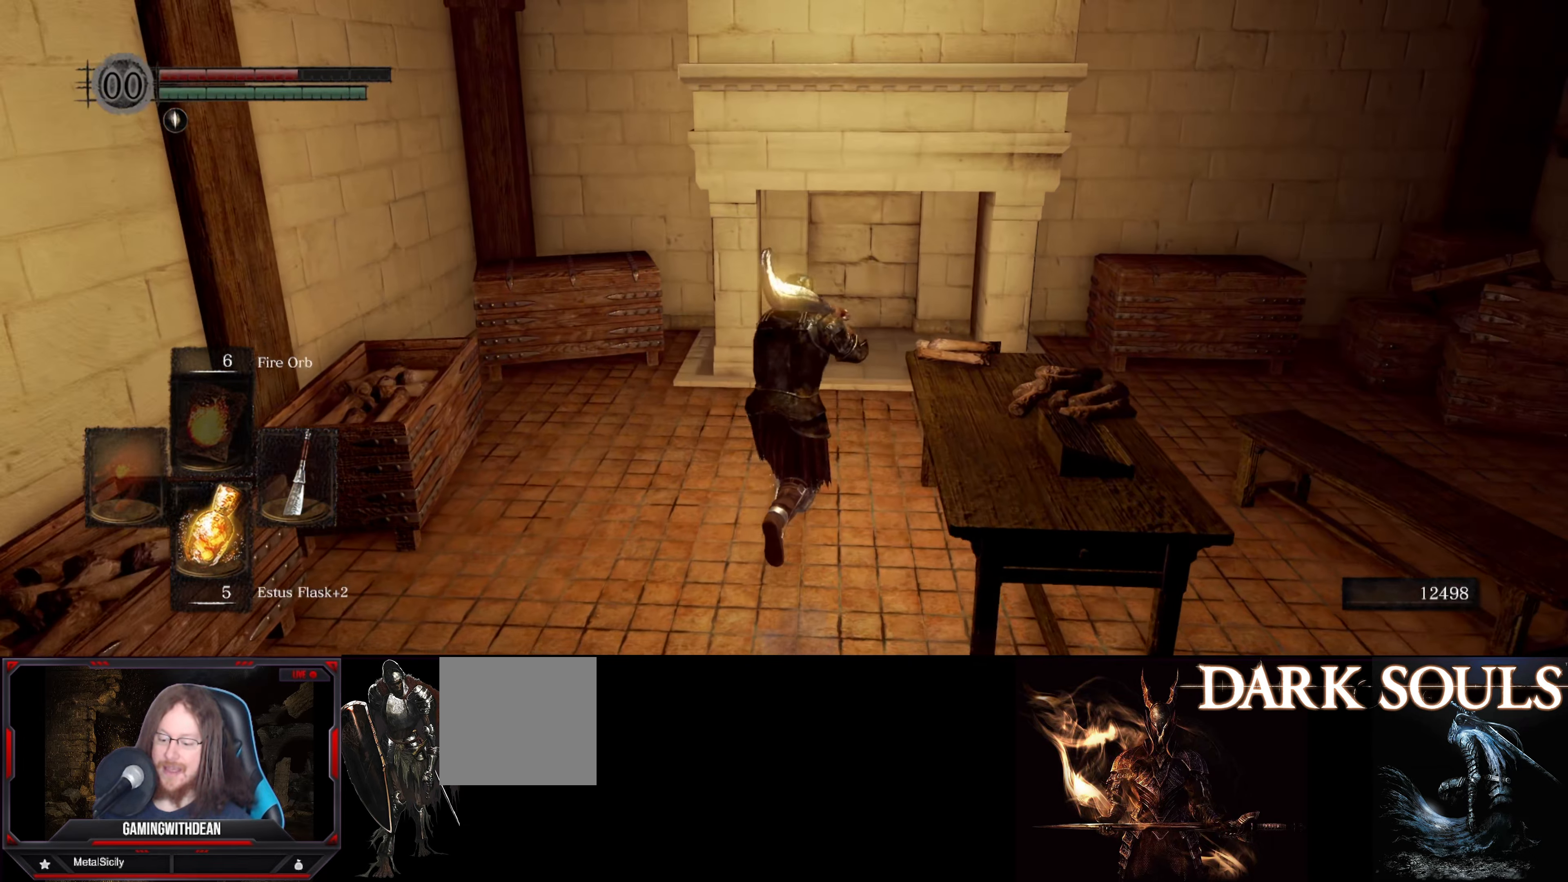
{"buttons": [], "left_stick": "up", "right_stick": "up-left", "events": [[384, "right_stick", "up-left"]]}
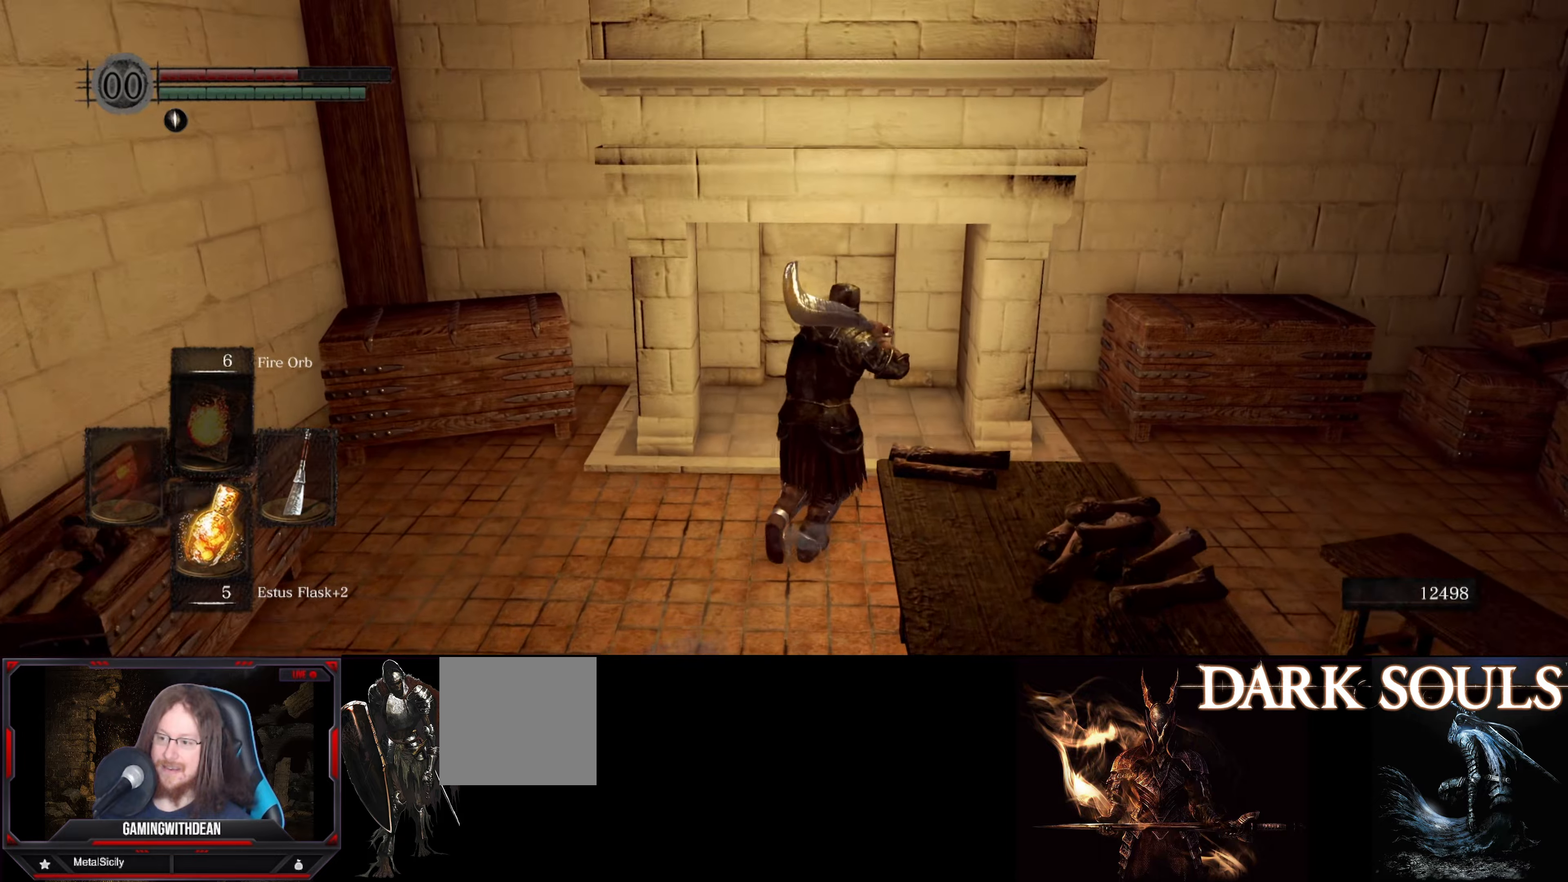
{"buttons": [], "left_stick": "center", "right_stick": "center", "events": [[117, "right_stick", "up"], [450, "left_stick", "center"], [450, "right_stick", "center"]]}
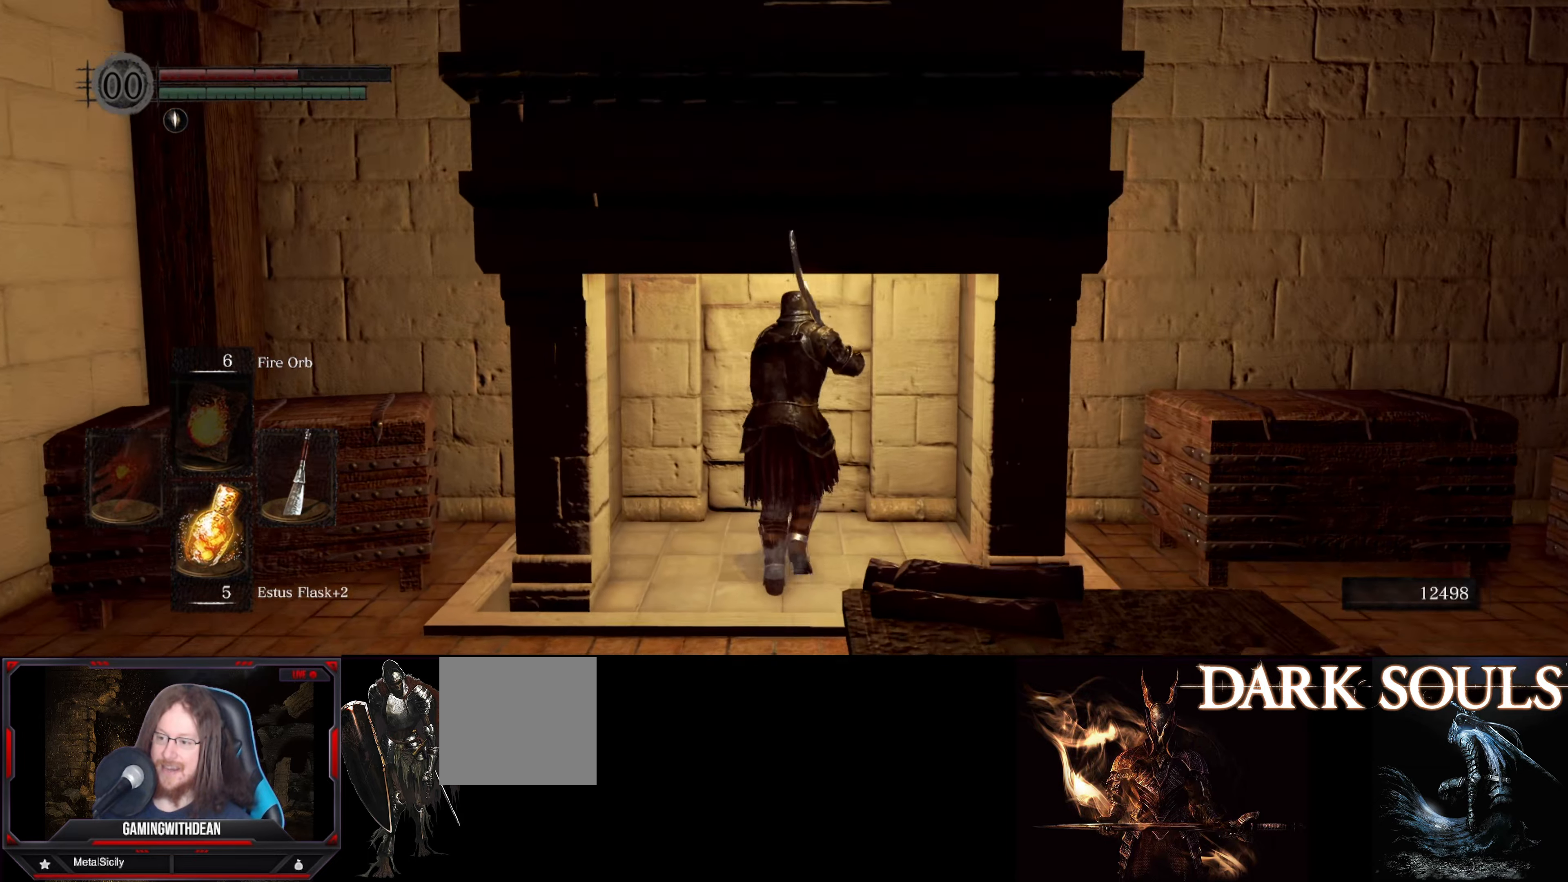
{"buttons": ["R1"], "left_stick": "center", "right_stick": "center", "events": [[450, "R1", "down"]]}
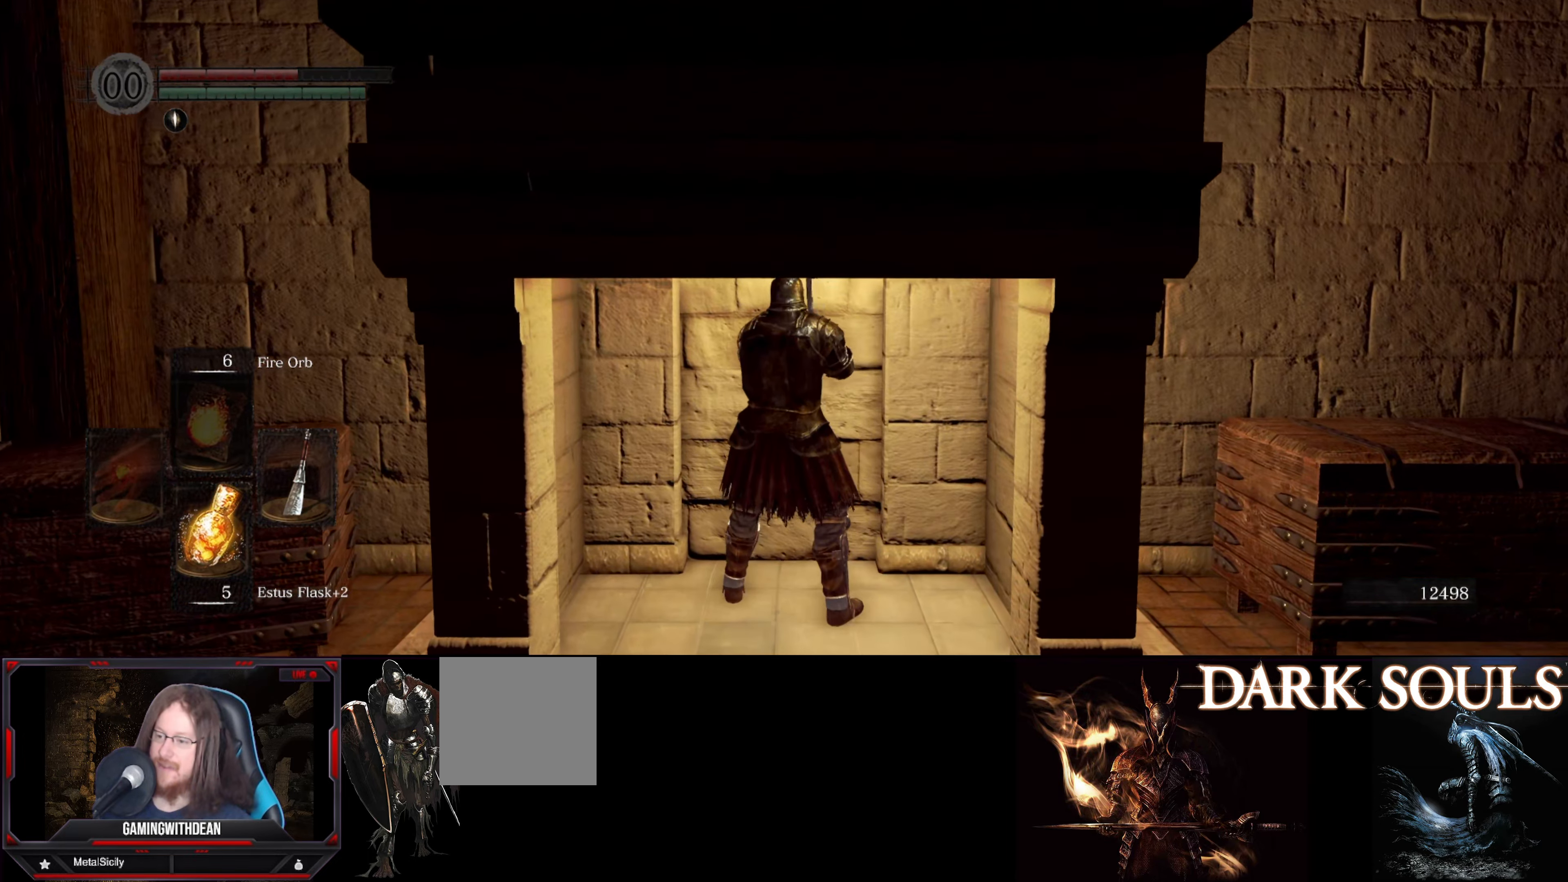
{"buttons": [], "left_stick": "center", "right_stick": "center", "events": [[50, "R1", "up"]]}
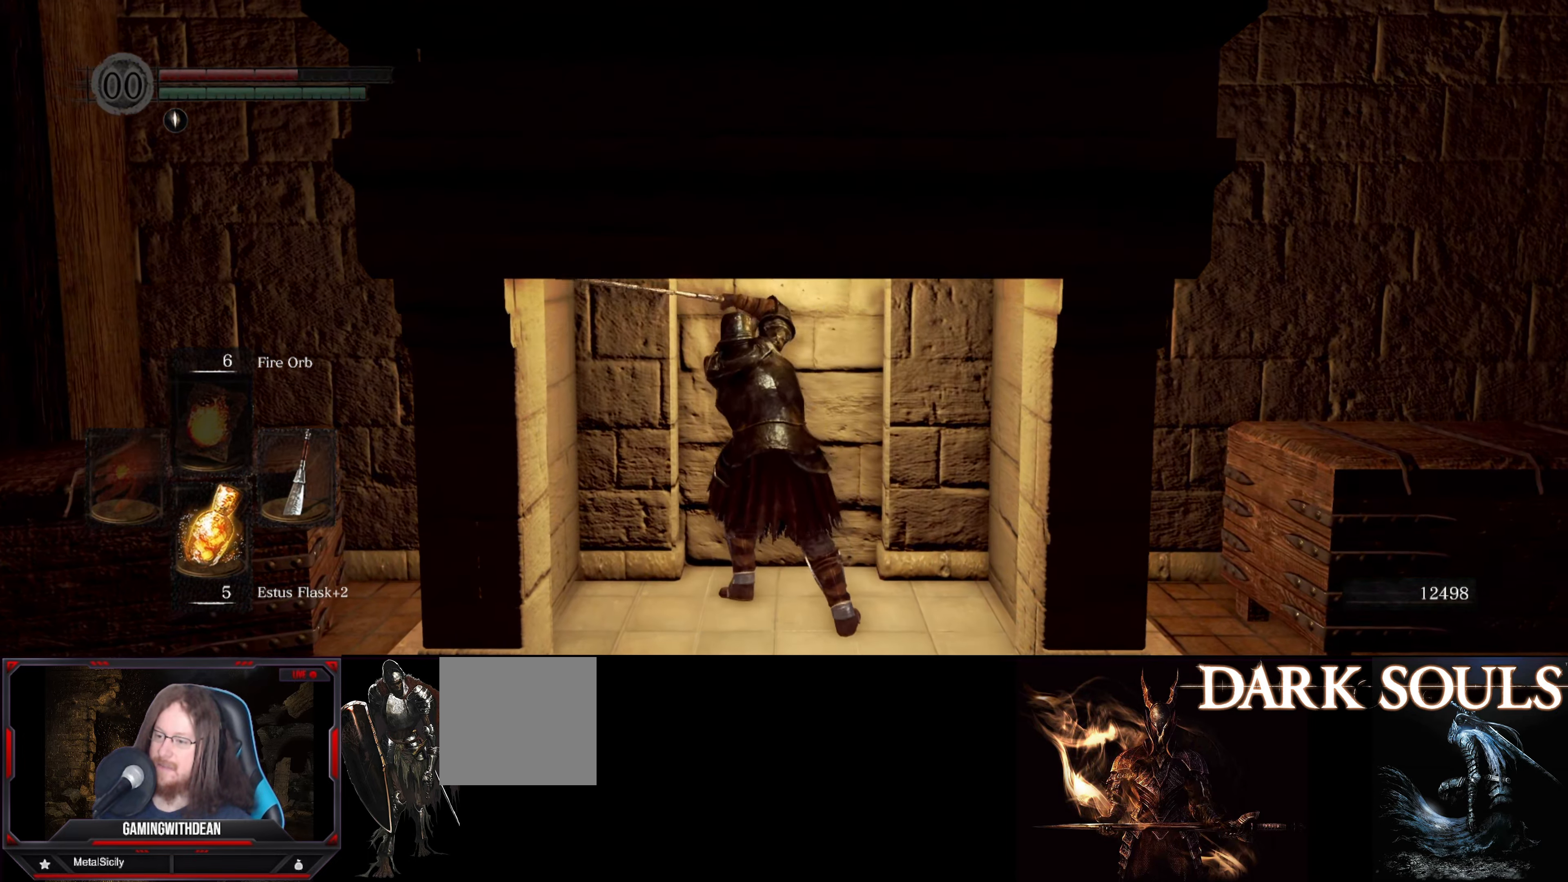
{"buttons": [], "left_stick": "center", "right_stick": "center", "events": []}
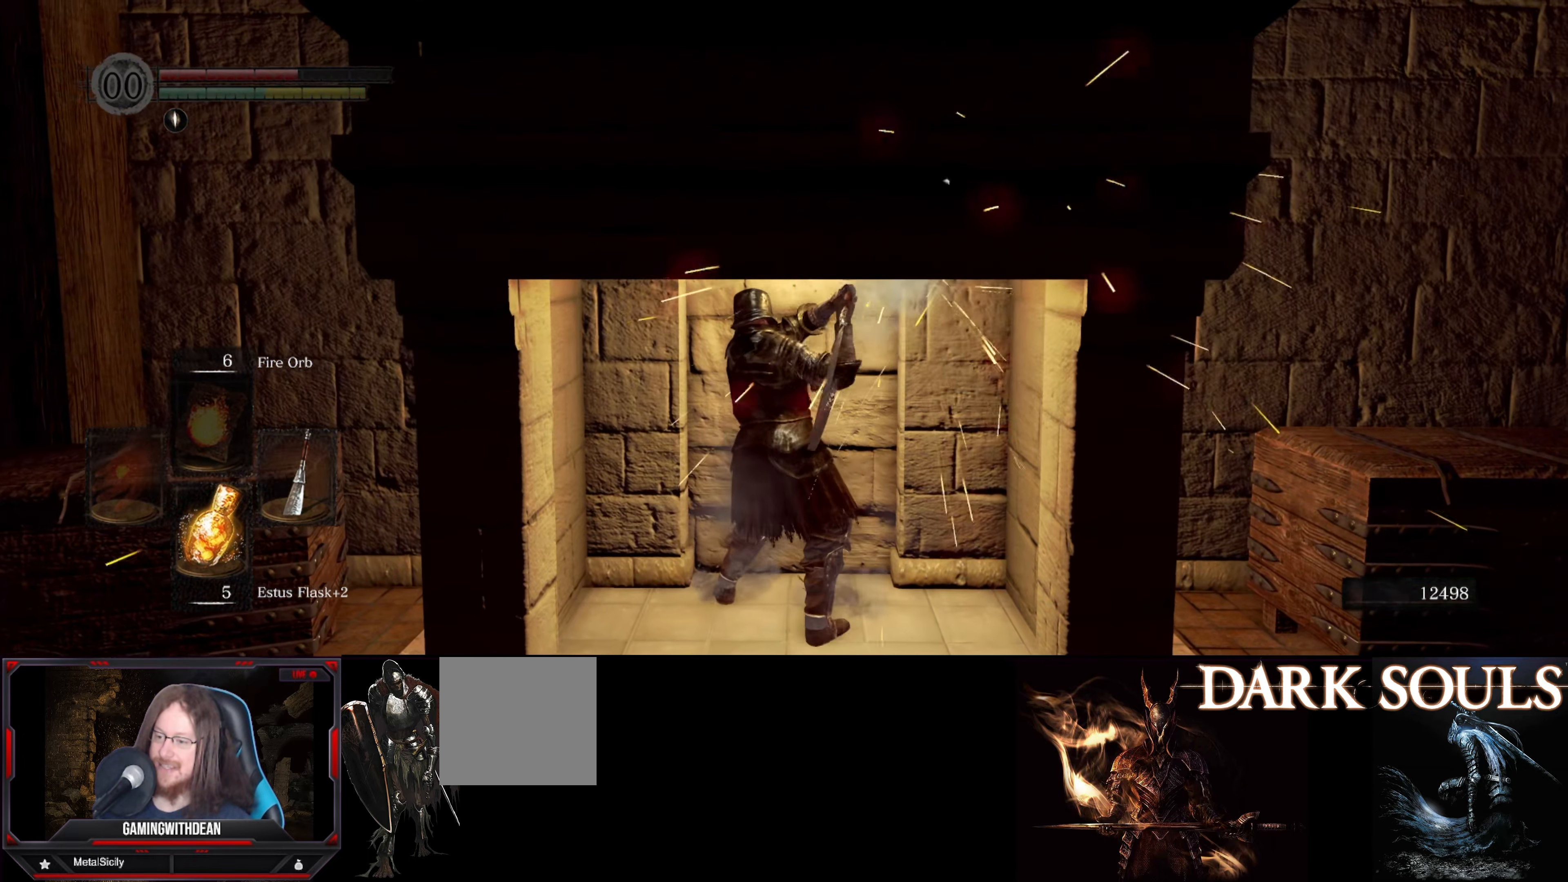
{"buttons": [], "left_stick": "center", "right_stick": "center", "events": [[217, "right_stick", "up"], [450, "right_stick", "center"]]}
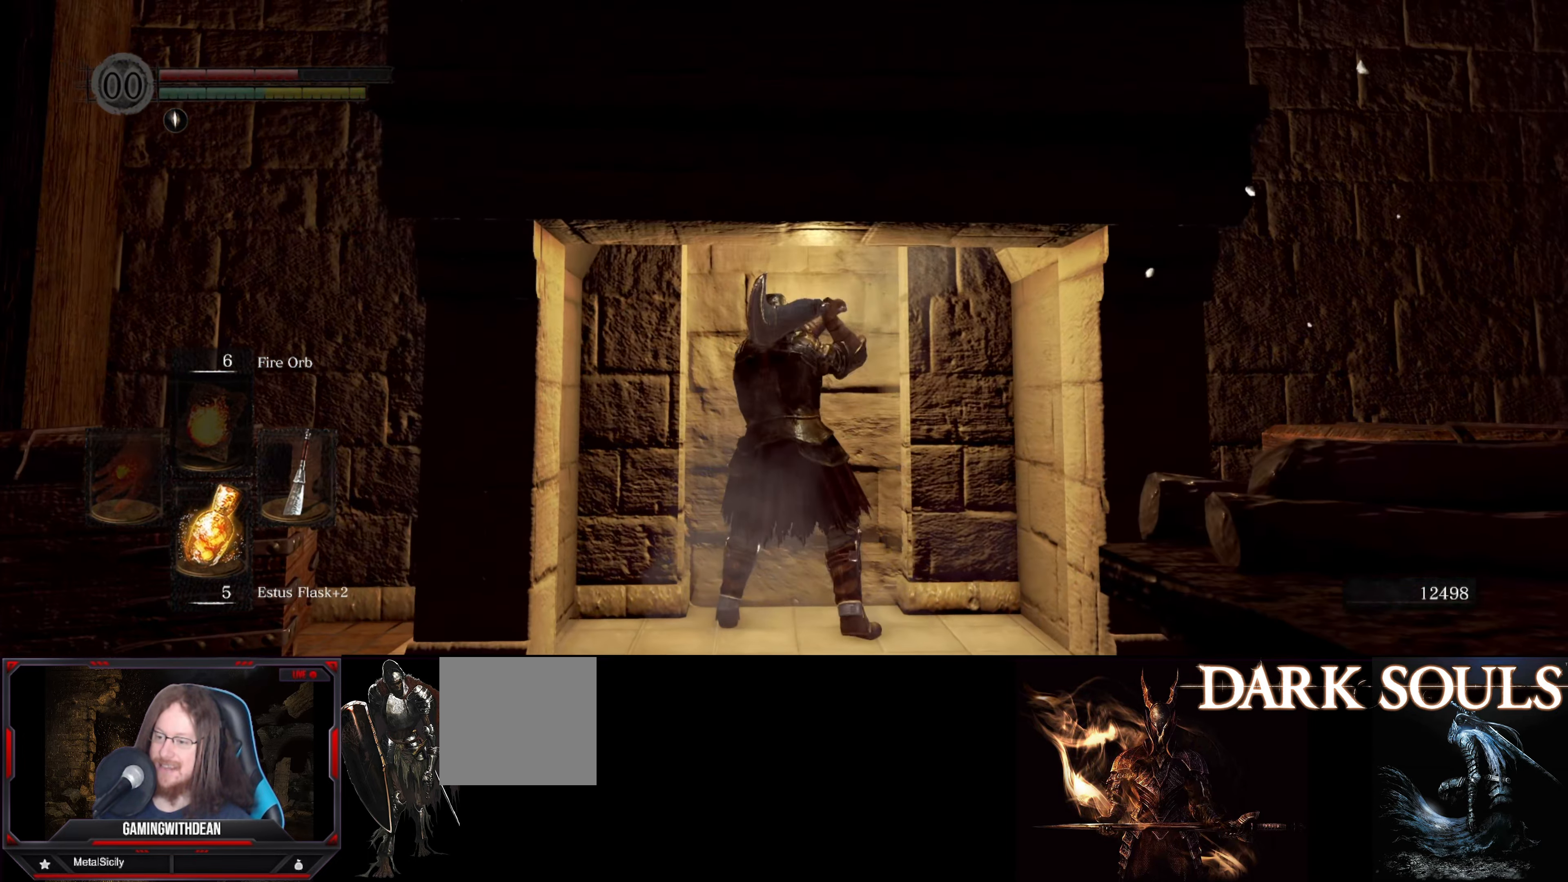
{"buttons": [], "left_stick": "up", "right_stick": "down", "events": [[384, "left_stick", "up"], [467, "right_stick", "down"]]}
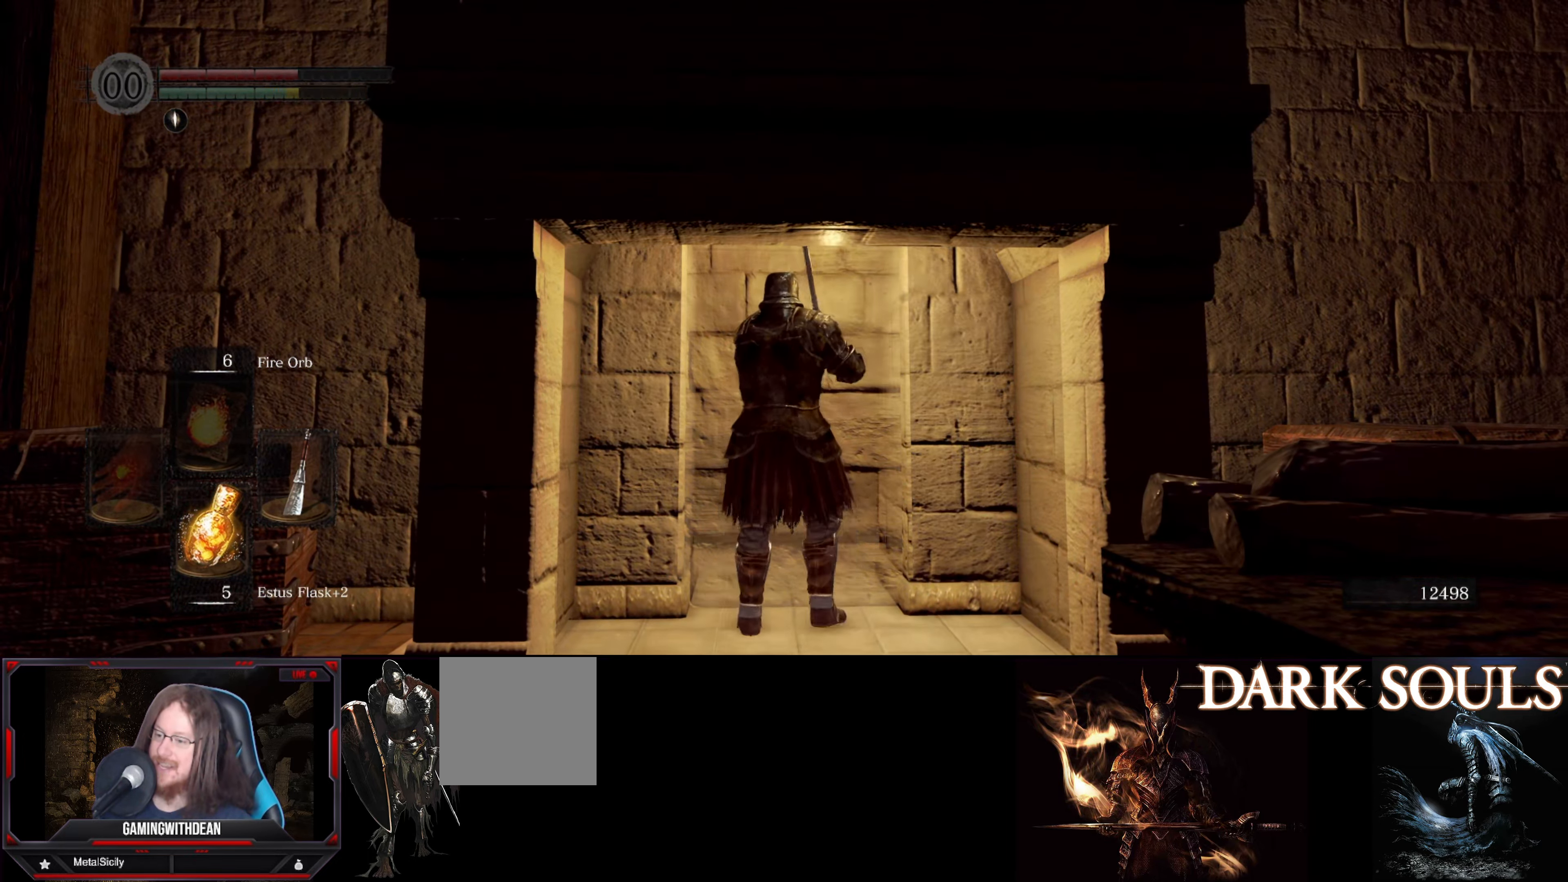
{"buttons": [], "left_stick": "up", "right_stick": "center", "events": [[450, "right_stick", "center"]]}
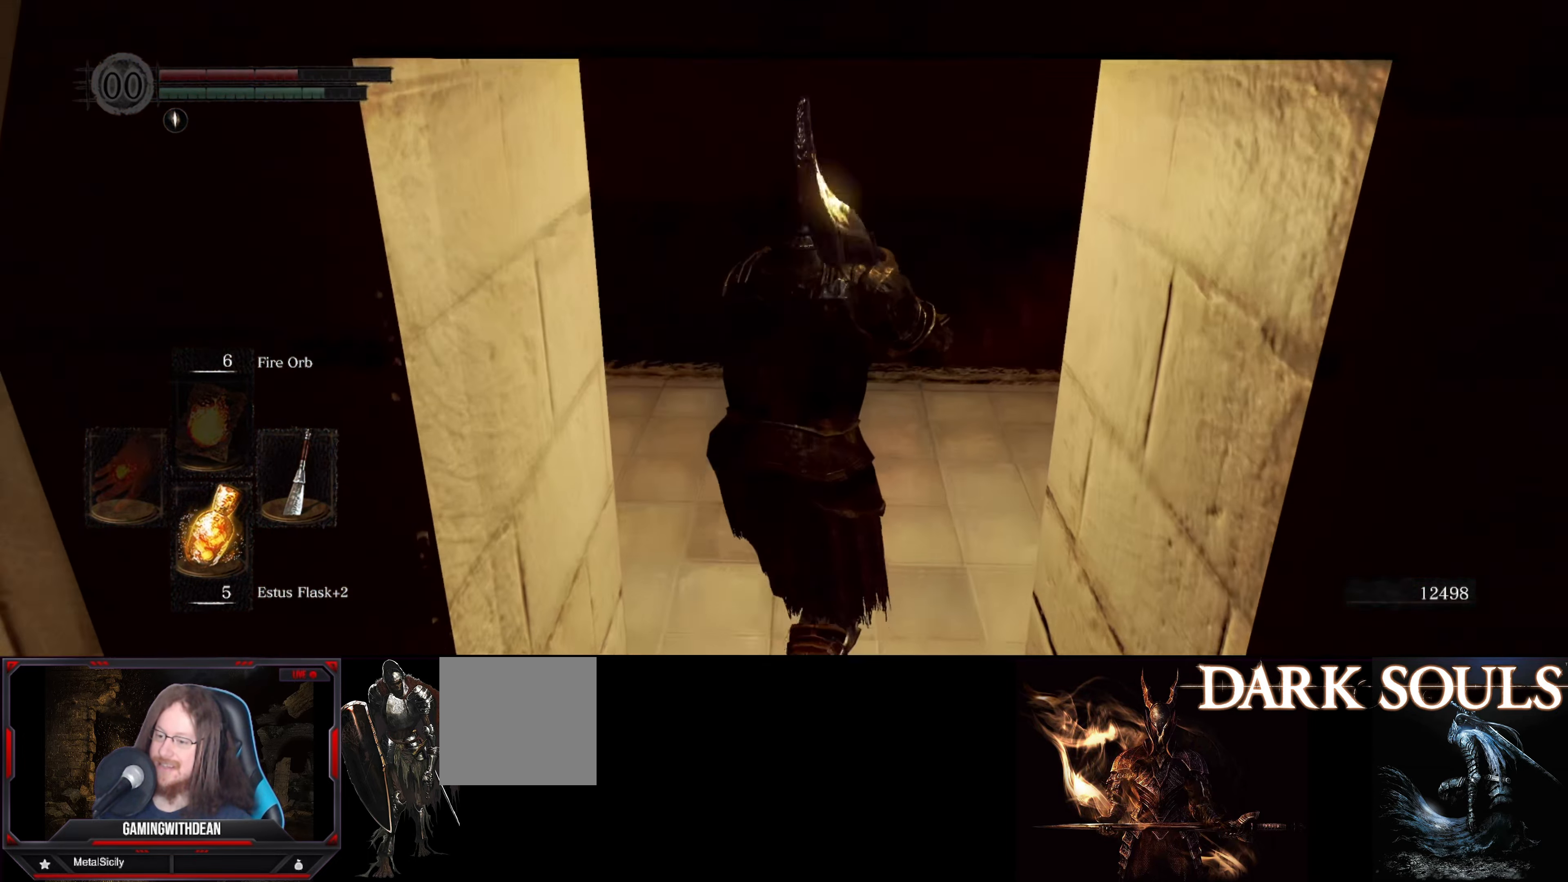
{"buttons": [], "left_stick": "up-right", "right_stick": "down-right", "events": [[150, "right_stick", "right"], [234, "right_stick", "down-right"], [267, "left_stick", "up-right"]]}
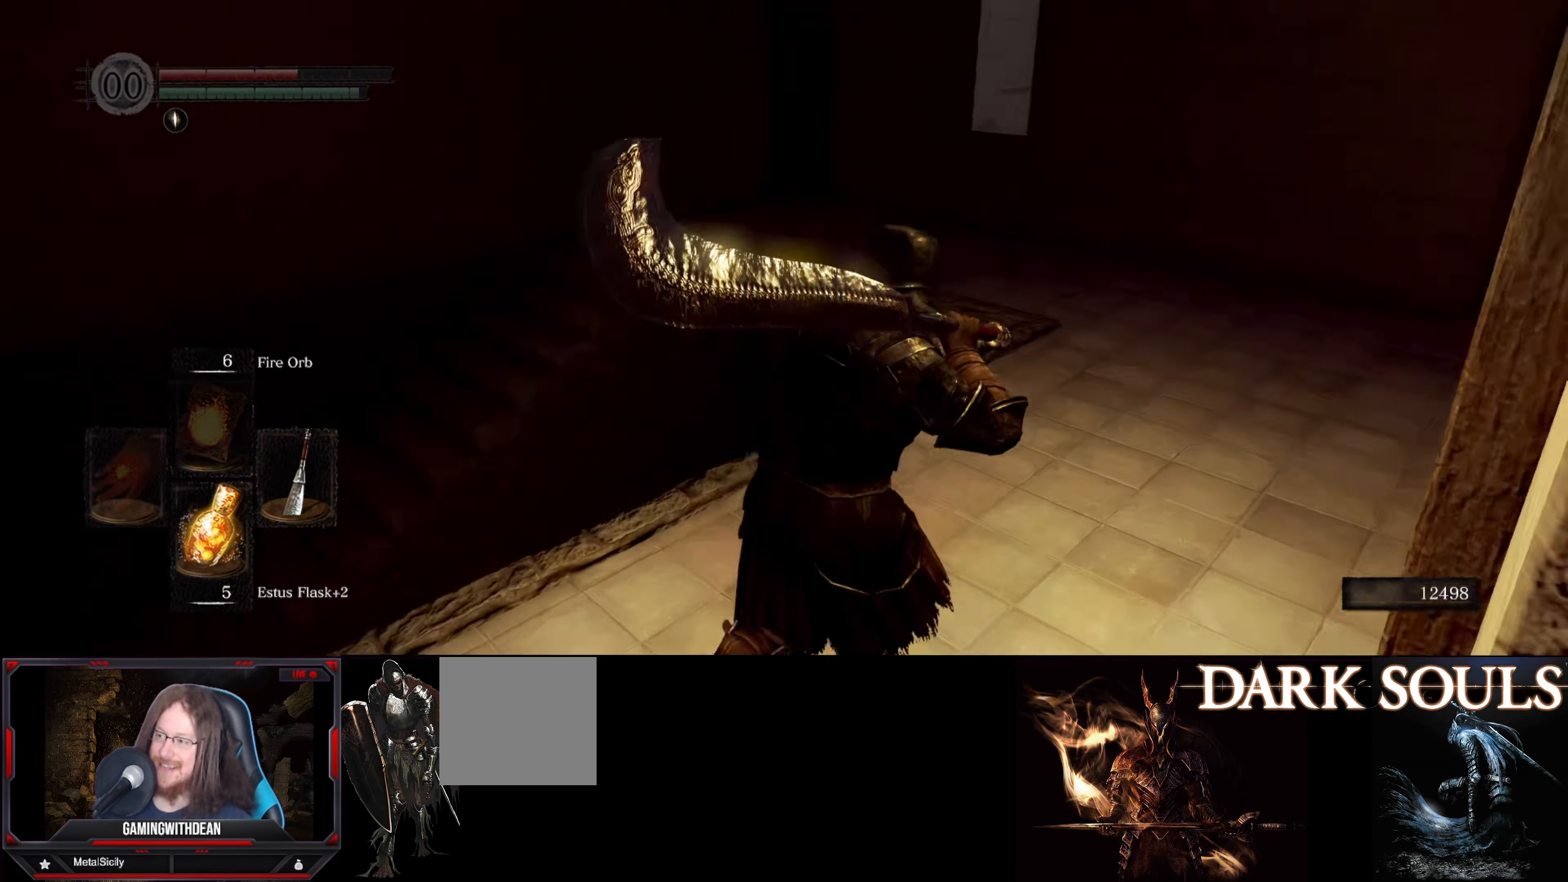
{"buttons": [], "left_stick": "up", "right_stick": "center", "events": [[33, "left_stick", "up"], [100, "right_stick", "center"]]}
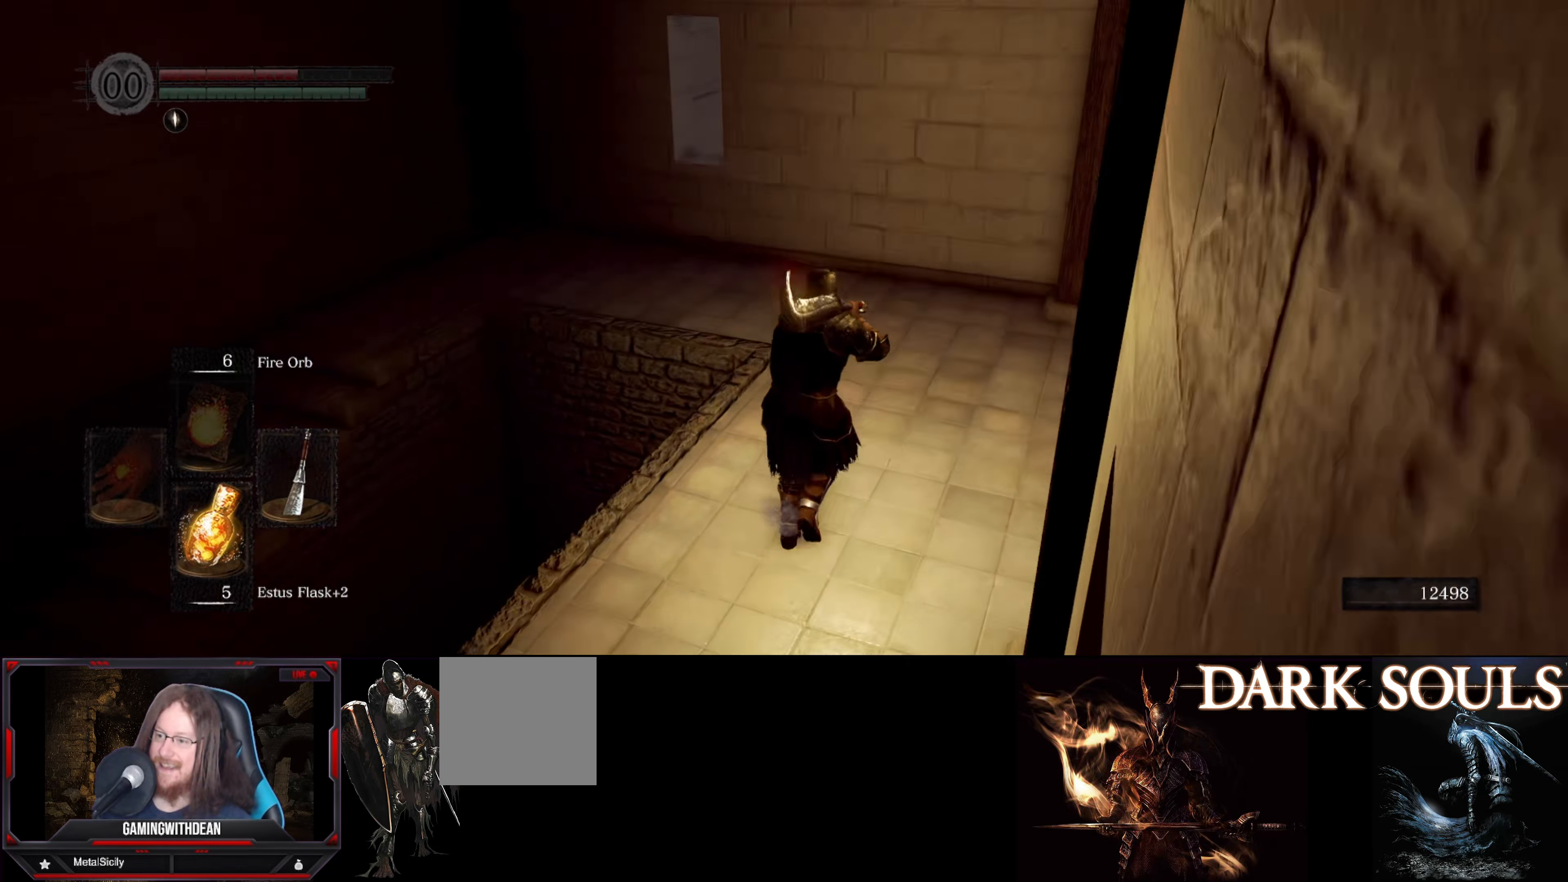
{"buttons": [], "left_stick": "up", "right_stick": "down-left", "events": [[233, "right_stick", "down-left"]]}
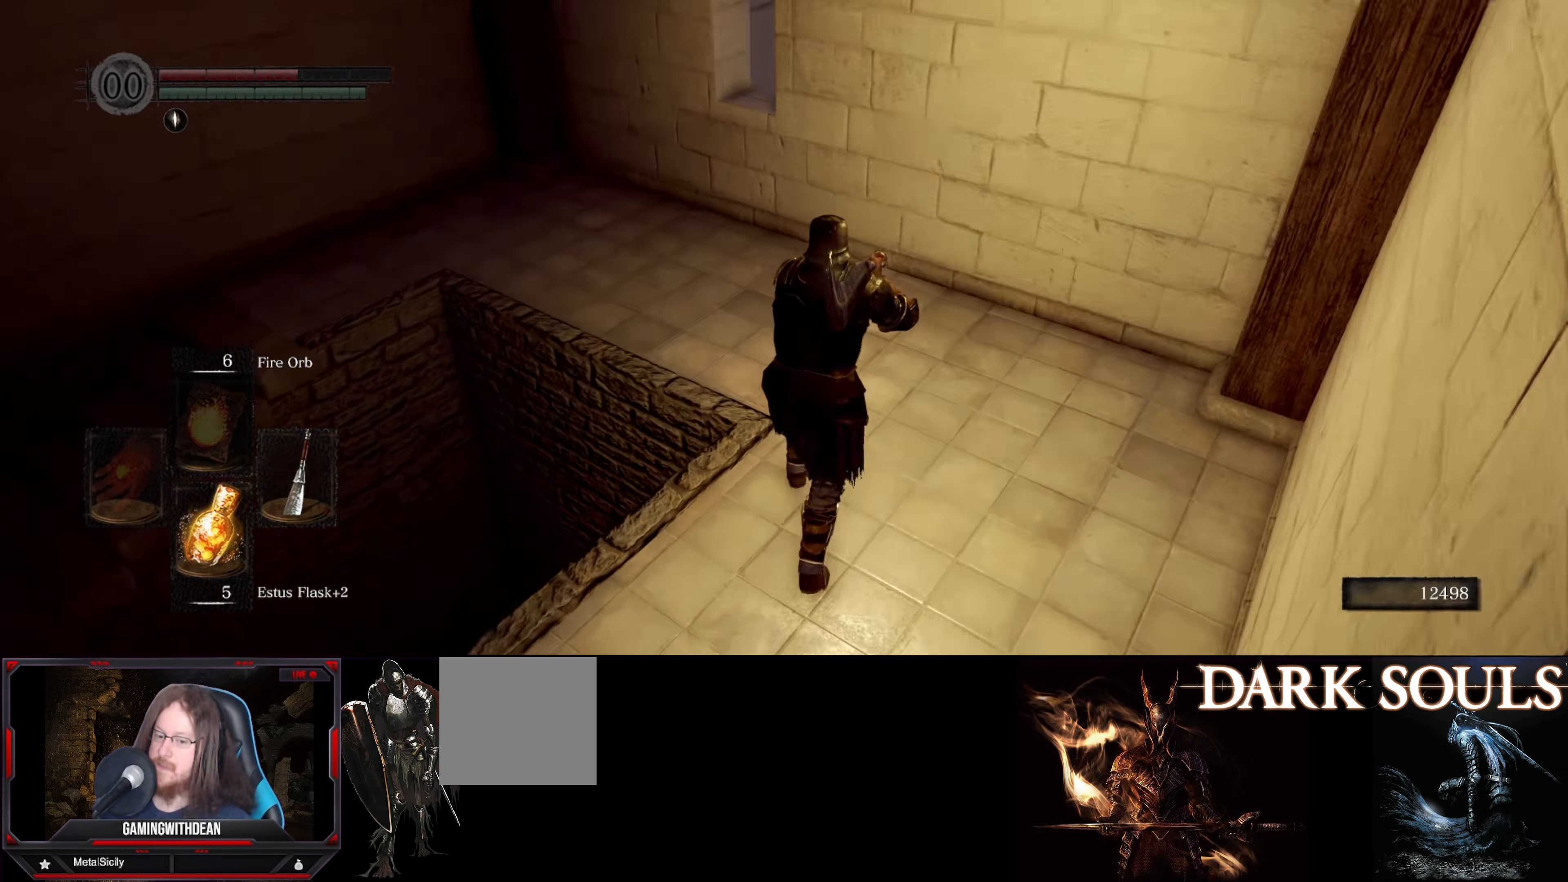
{"buttons": [], "left_stick": "up", "right_stick": "down-left", "events": []}
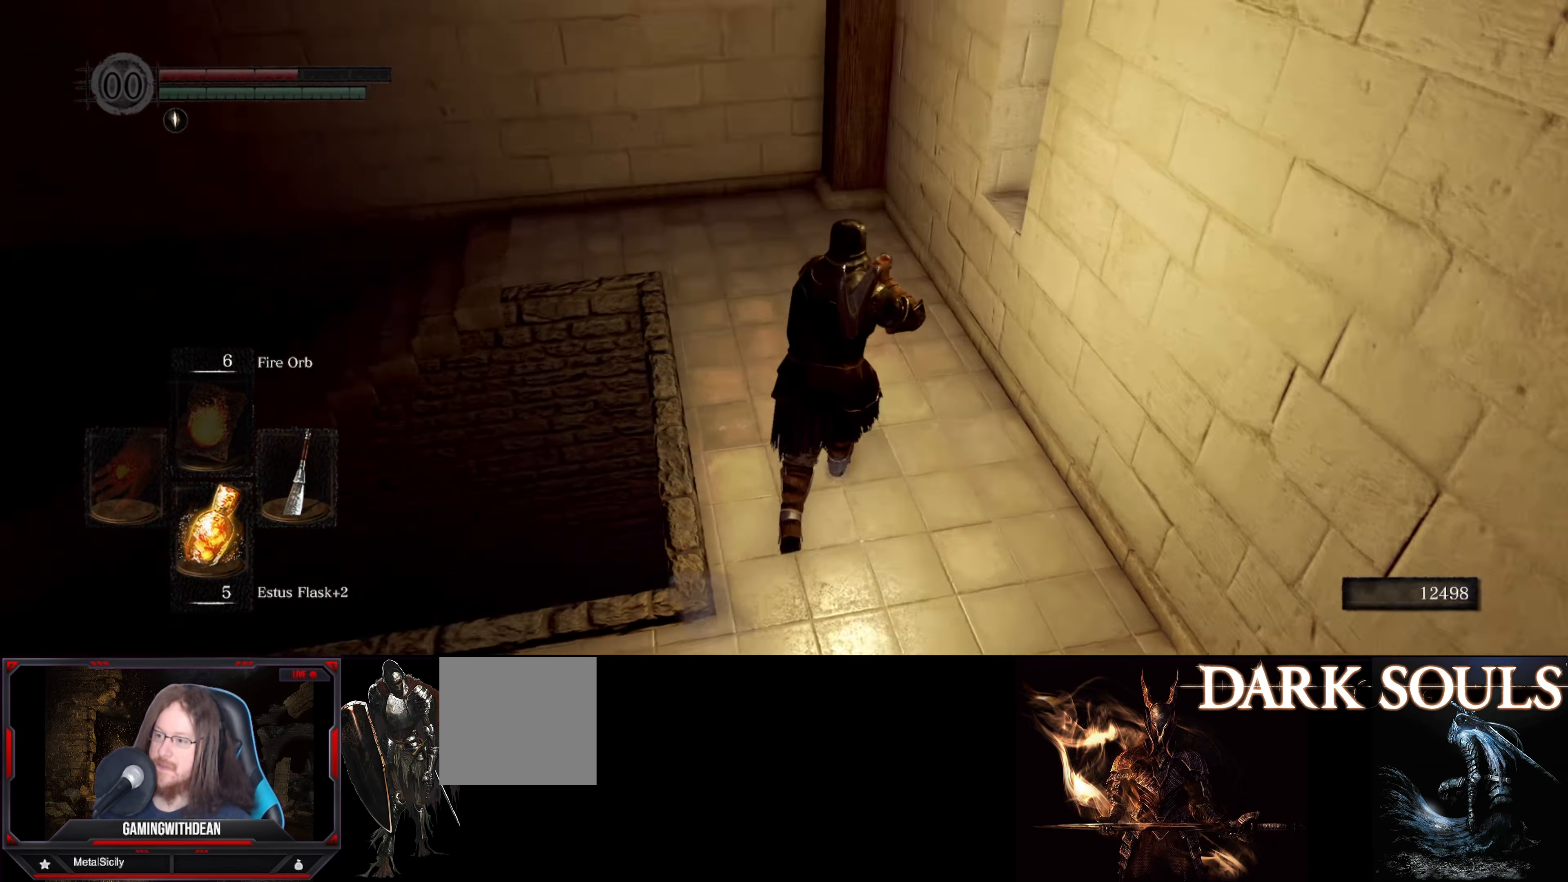
{"buttons": [], "left_stick": "up-right", "right_stick": "down-left", "events": [[350, "left_stick", "up-right"]]}
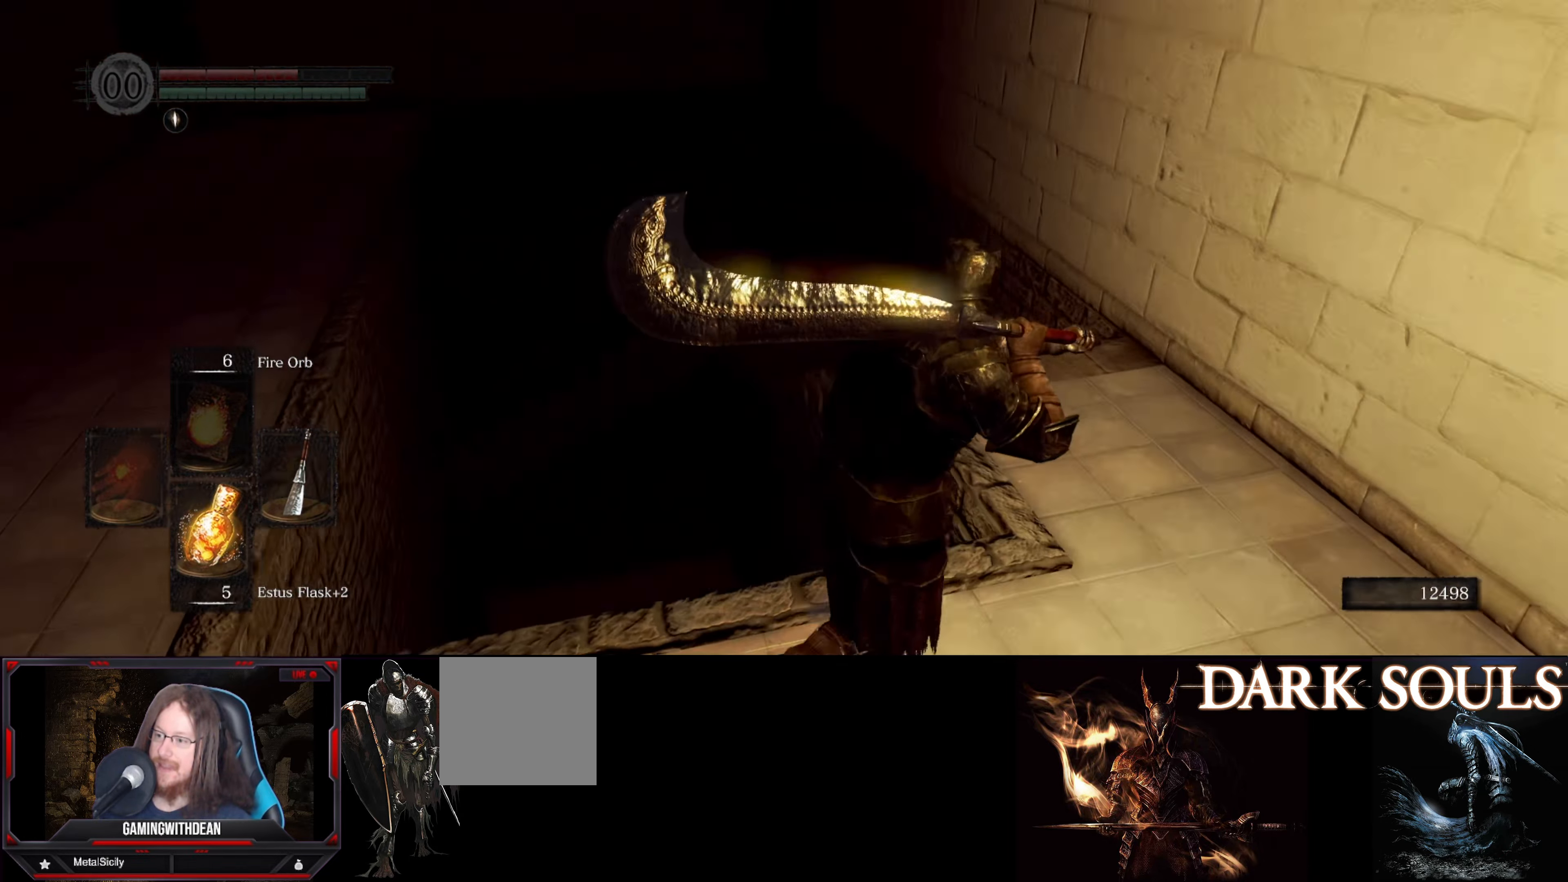
{"buttons": [], "left_stick": "up", "right_stick": "down-left", "events": [[433, "left_stick", "up"]]}
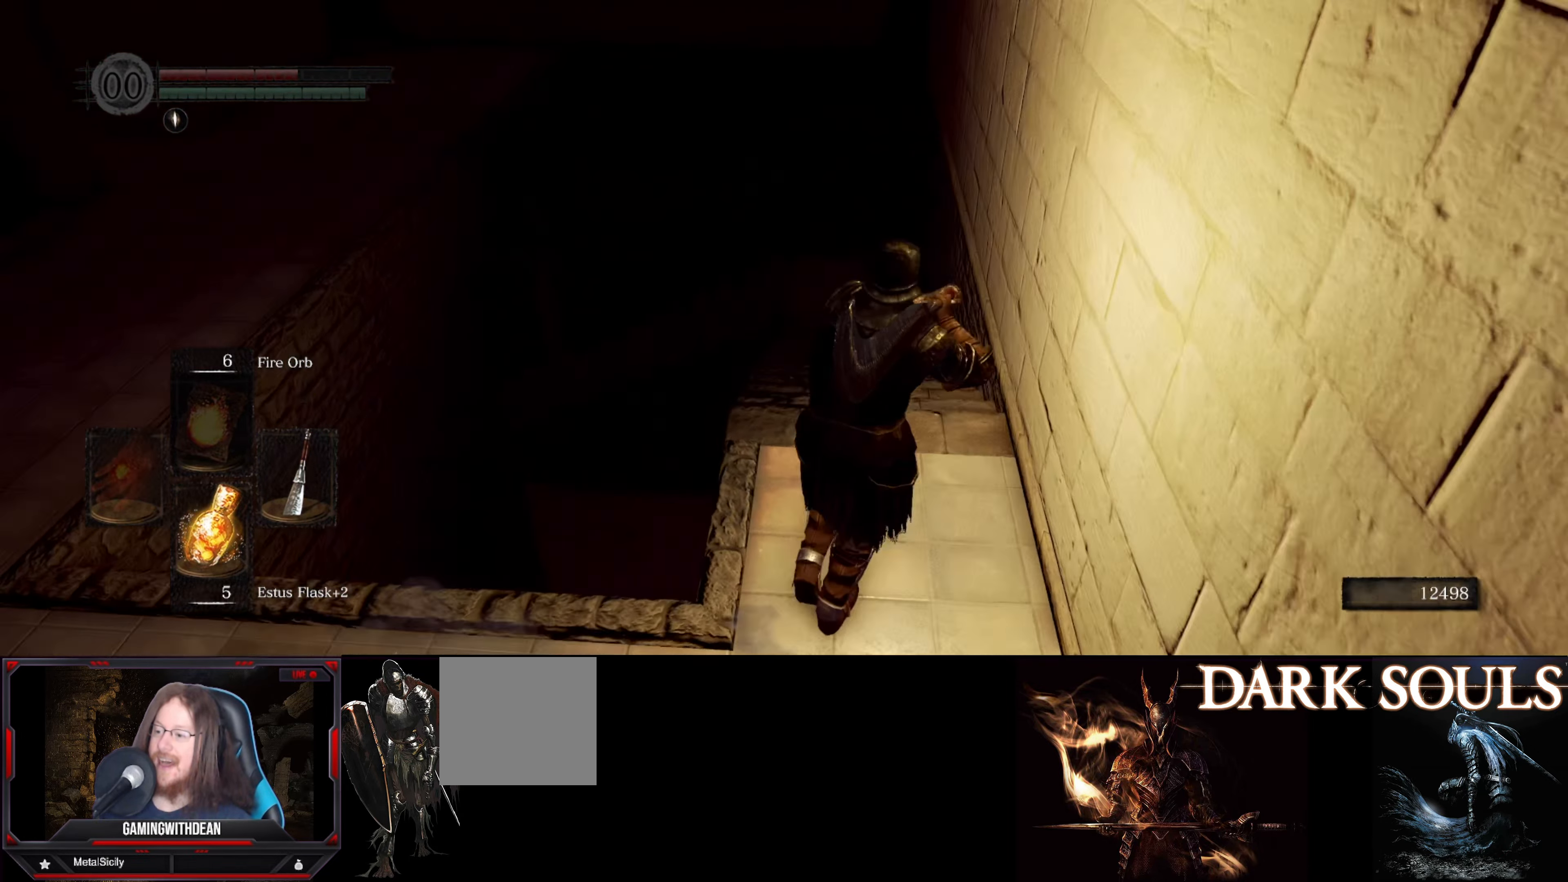
{"buttons": [], "left_stick": "up", "right_stick": "center", "events": [[16, "right_stick", "center"], [283, "right_stick", "down"], [483, "right_stick", "center"]]}